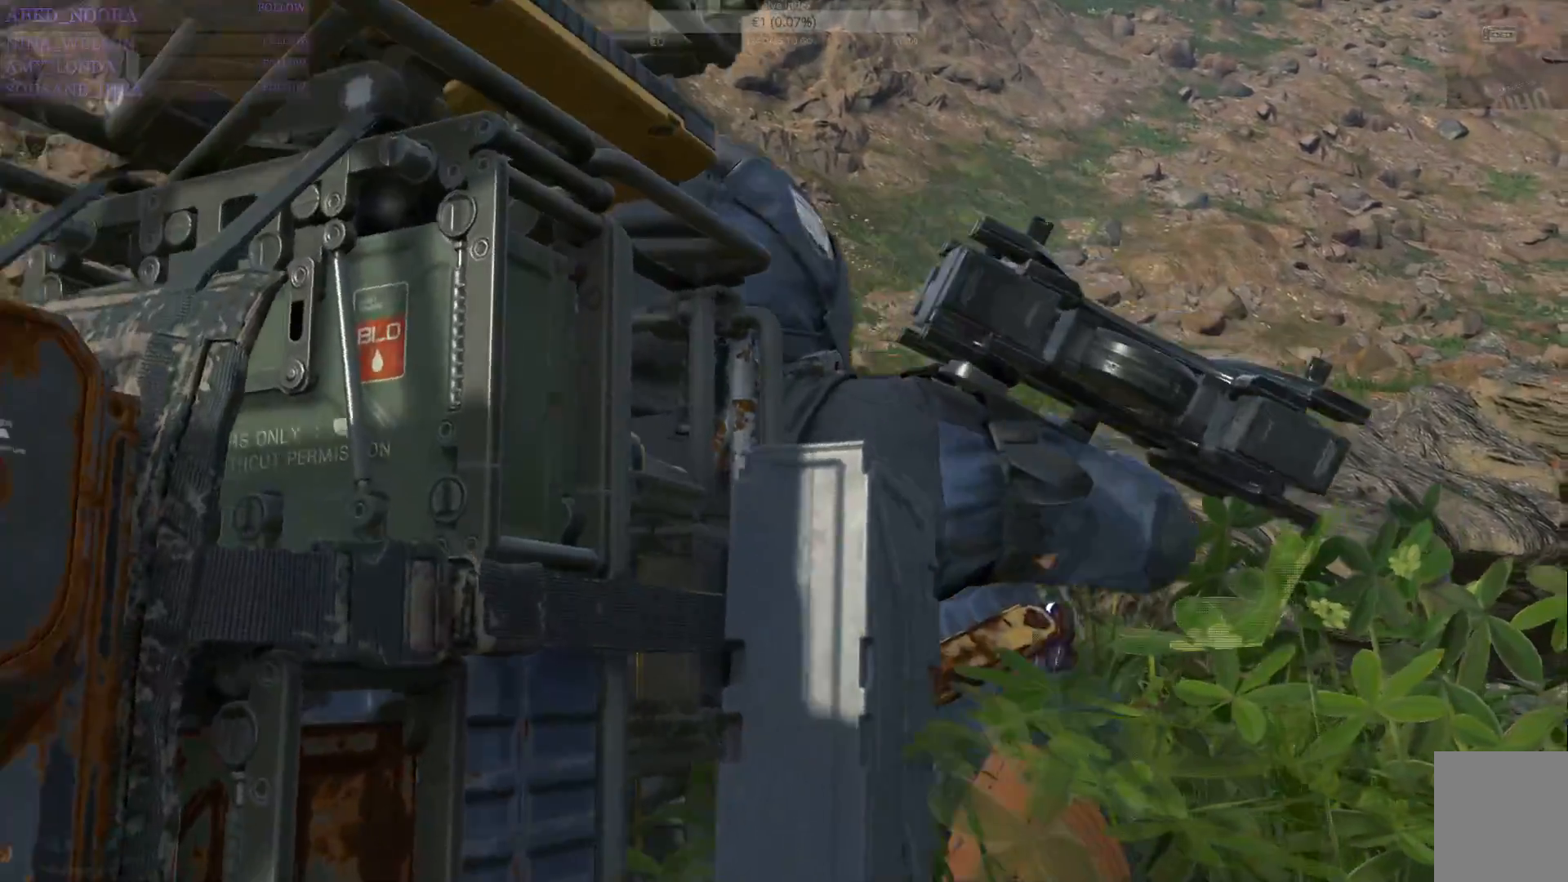
Gameplay with a controller (PlayStation layout); each line is a JSON object with the inputs held at the frame after it. "events" lists button and stick changes between this image and that frame as [ms after this image, input, new state], when the widget could be followed in between. Not read: TOUCHPAD.
{"buttons": [], "left_stick": "center", "right_stick": "right", "events": [[250, "right_stick", "right"]]}
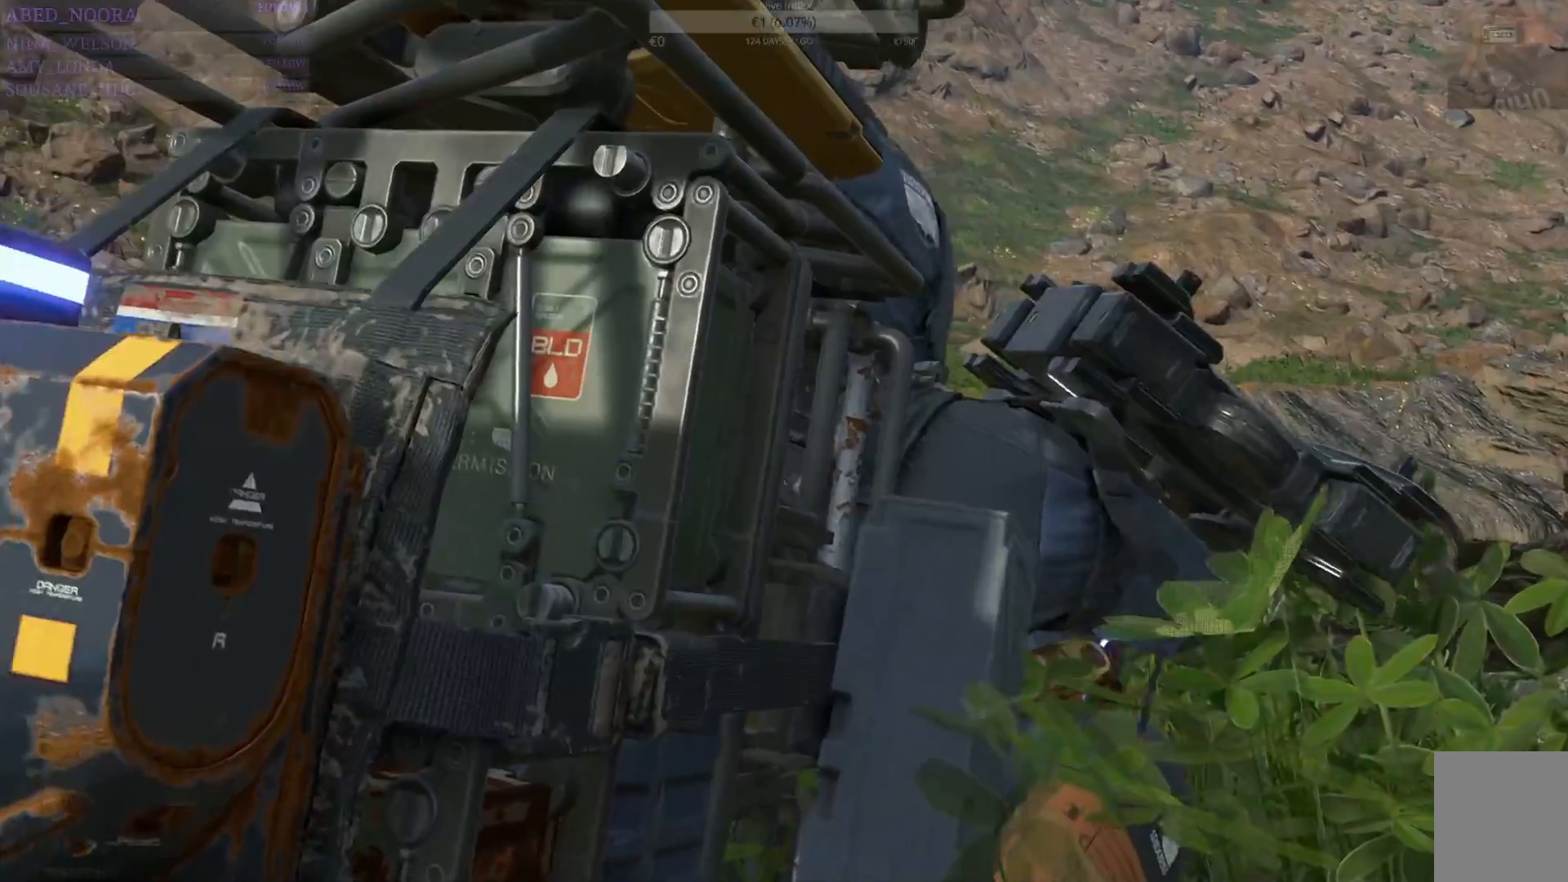
{"buttons": [], "left_stick": "center", "right_stick": "right", "events": [[133, "R1", "down"], [250, "R1", "up"], [350, "R1", "down"], [433, "R1", "up"]]}
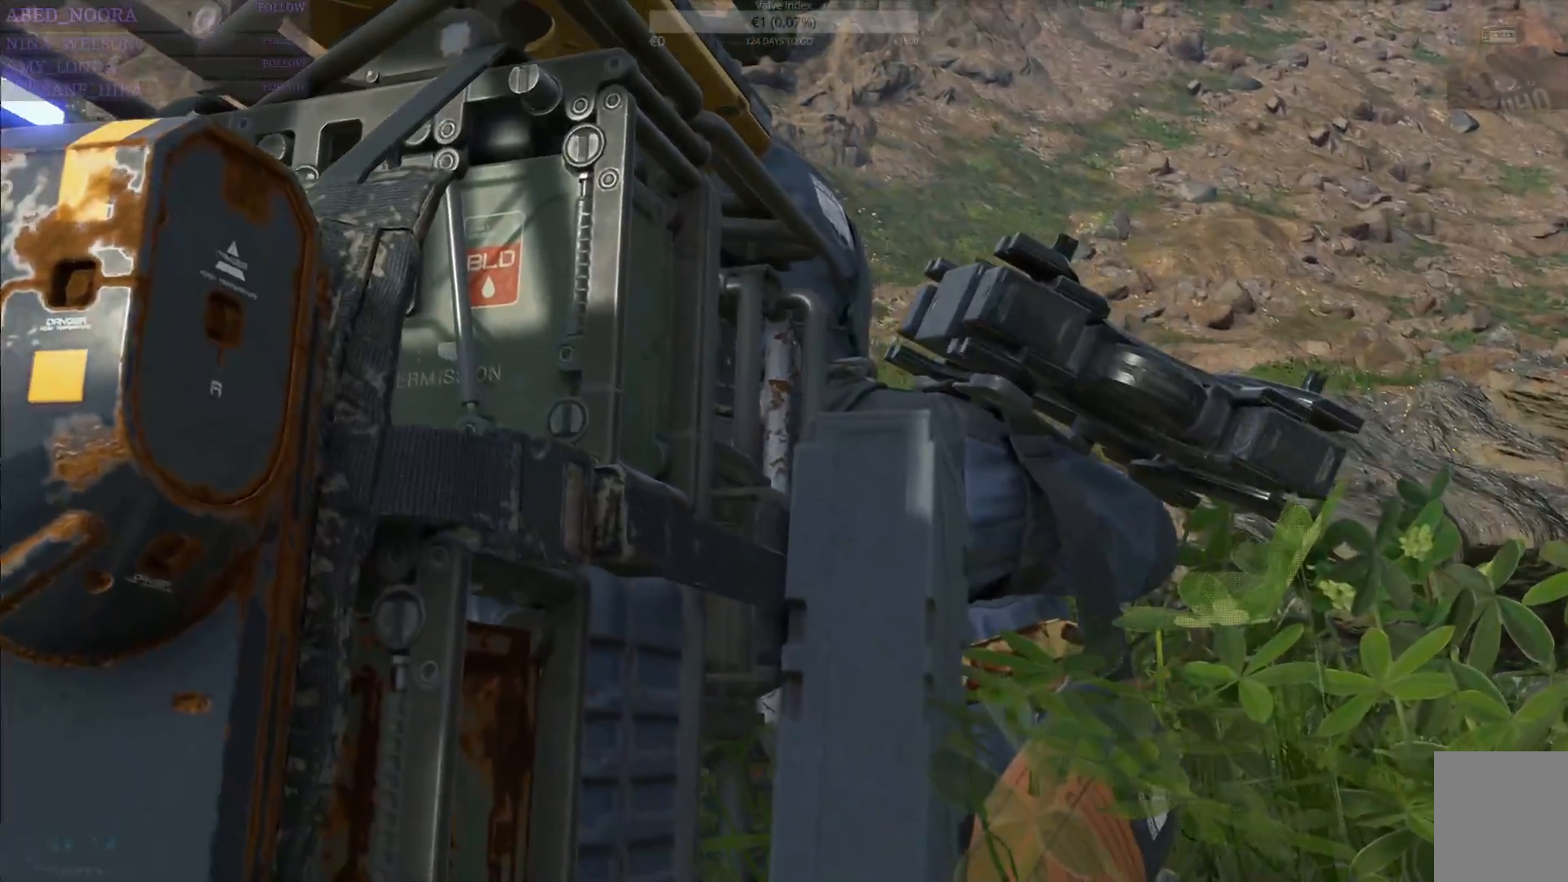
{"buttons": ["R1"], "left_stick": "center", "right_stick": "right", "events": [[200, "R1", "down"], [350, "R1", "up"], [467, "R1", "down"]]}
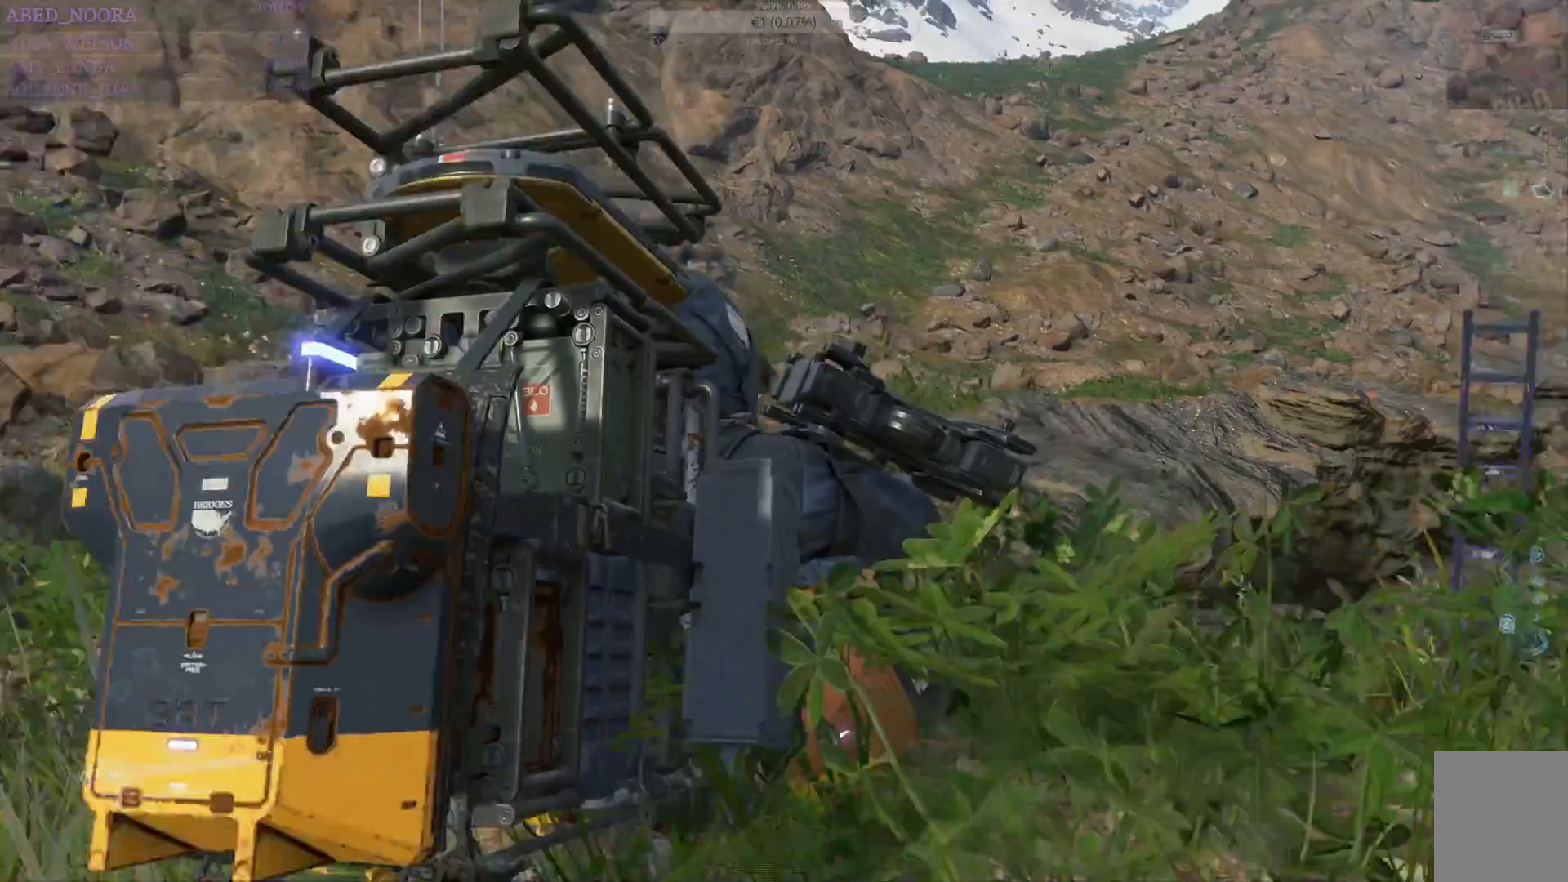
{"buttons": [], "left_stick": "center", "right_stick": "center", "events": [[67, "R1", "up"], [217, "R1", "down"], [283, "R1", "up"], [450, "right_stick", "center"]]}
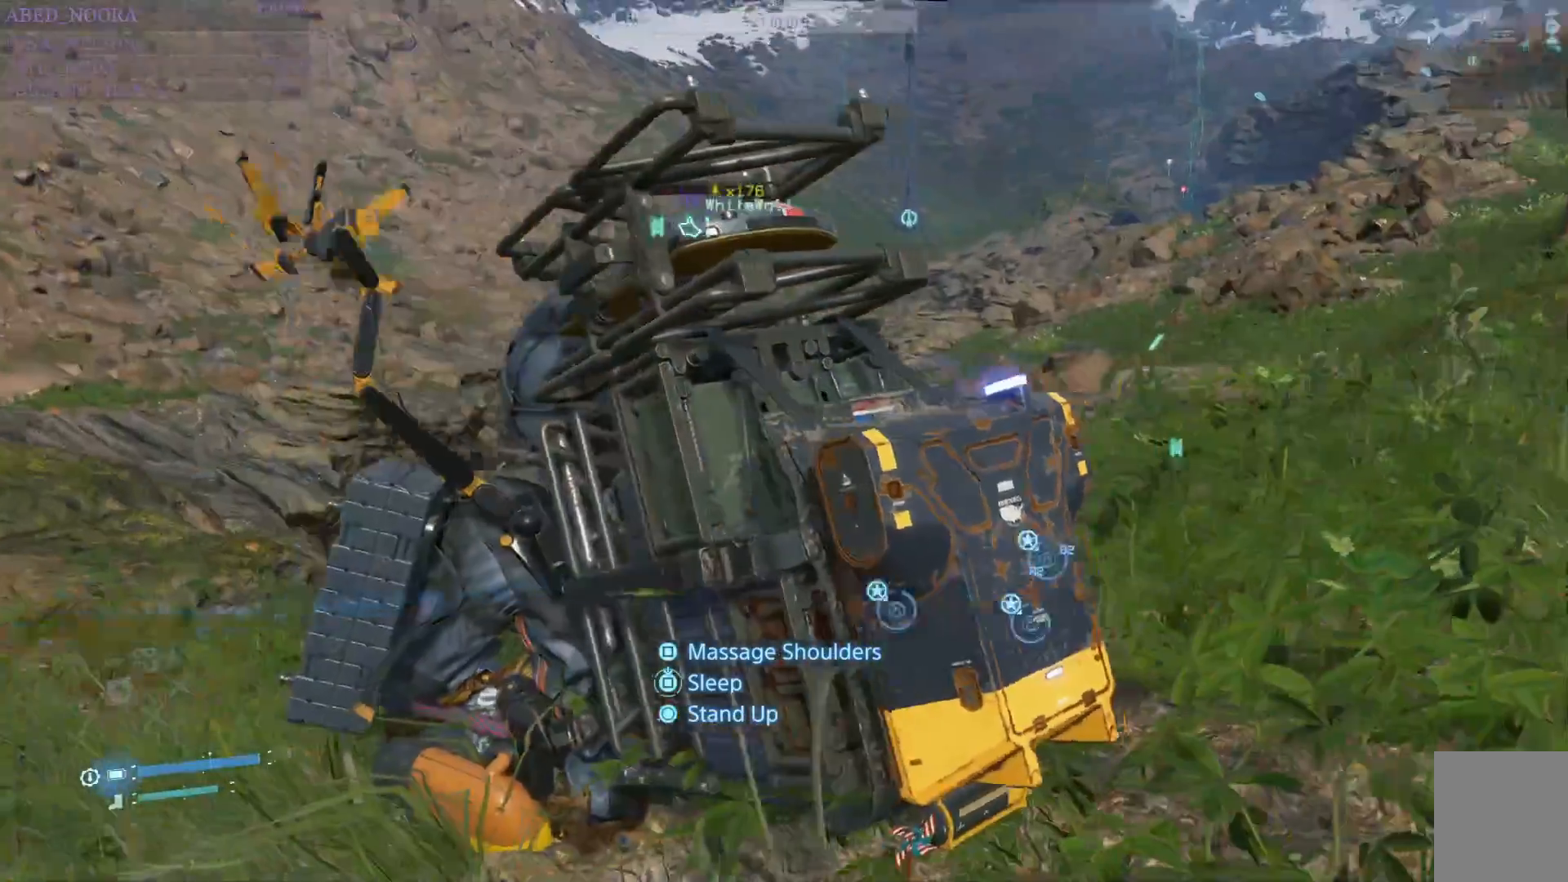
{"buttons": [], "left_stick": "center", "right_stick": "center", "events": []}
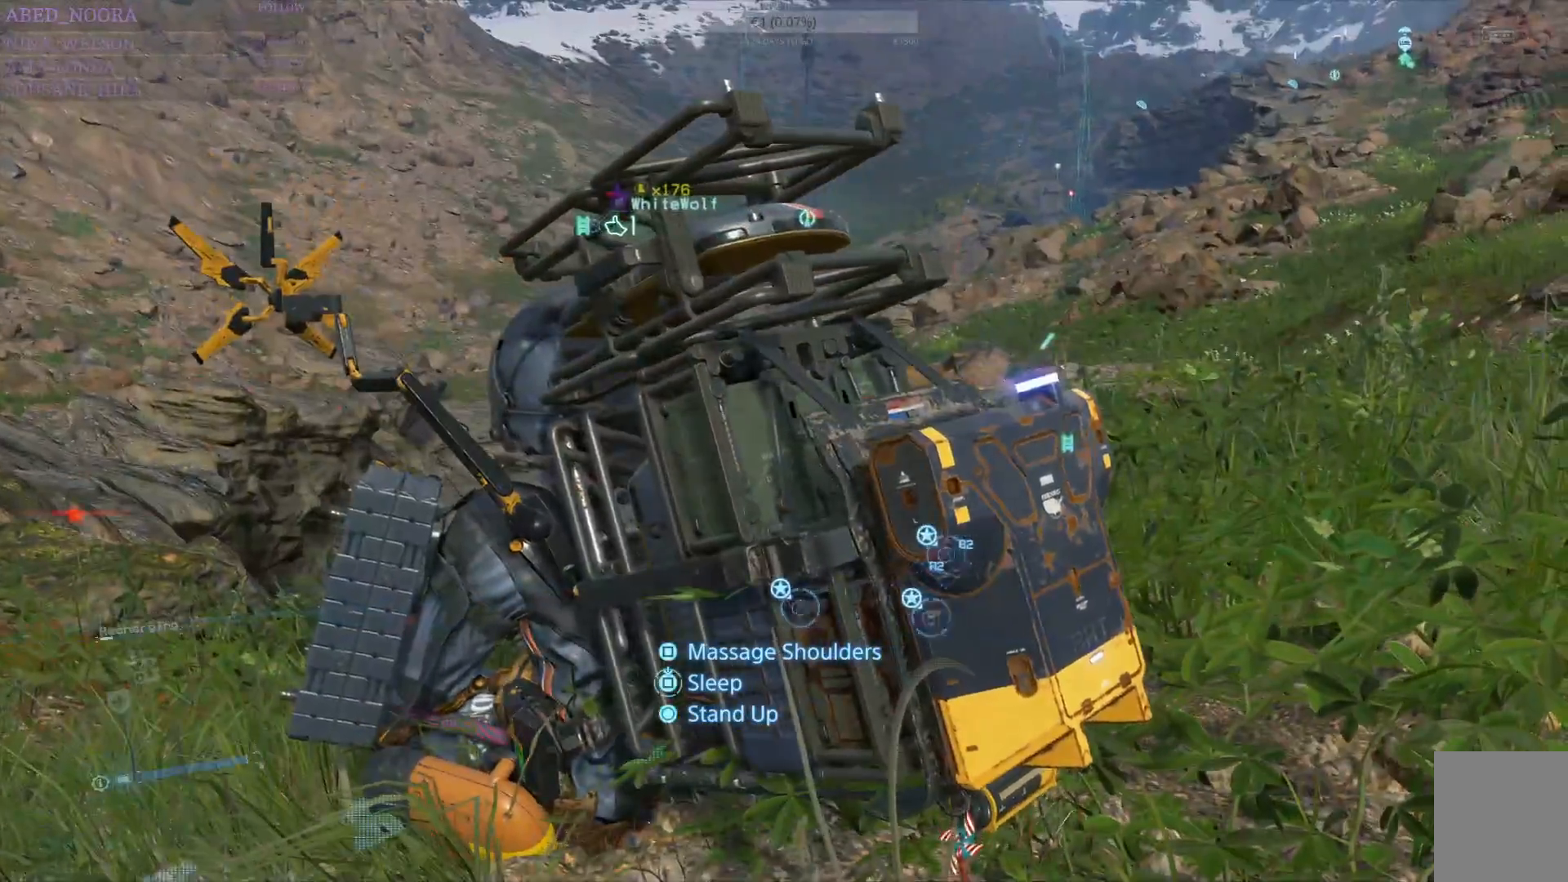
{"buttons": [], "left_stick": "up-left", "right_stick": "center", "events": [[383, "left_stick", "up-left"]]}
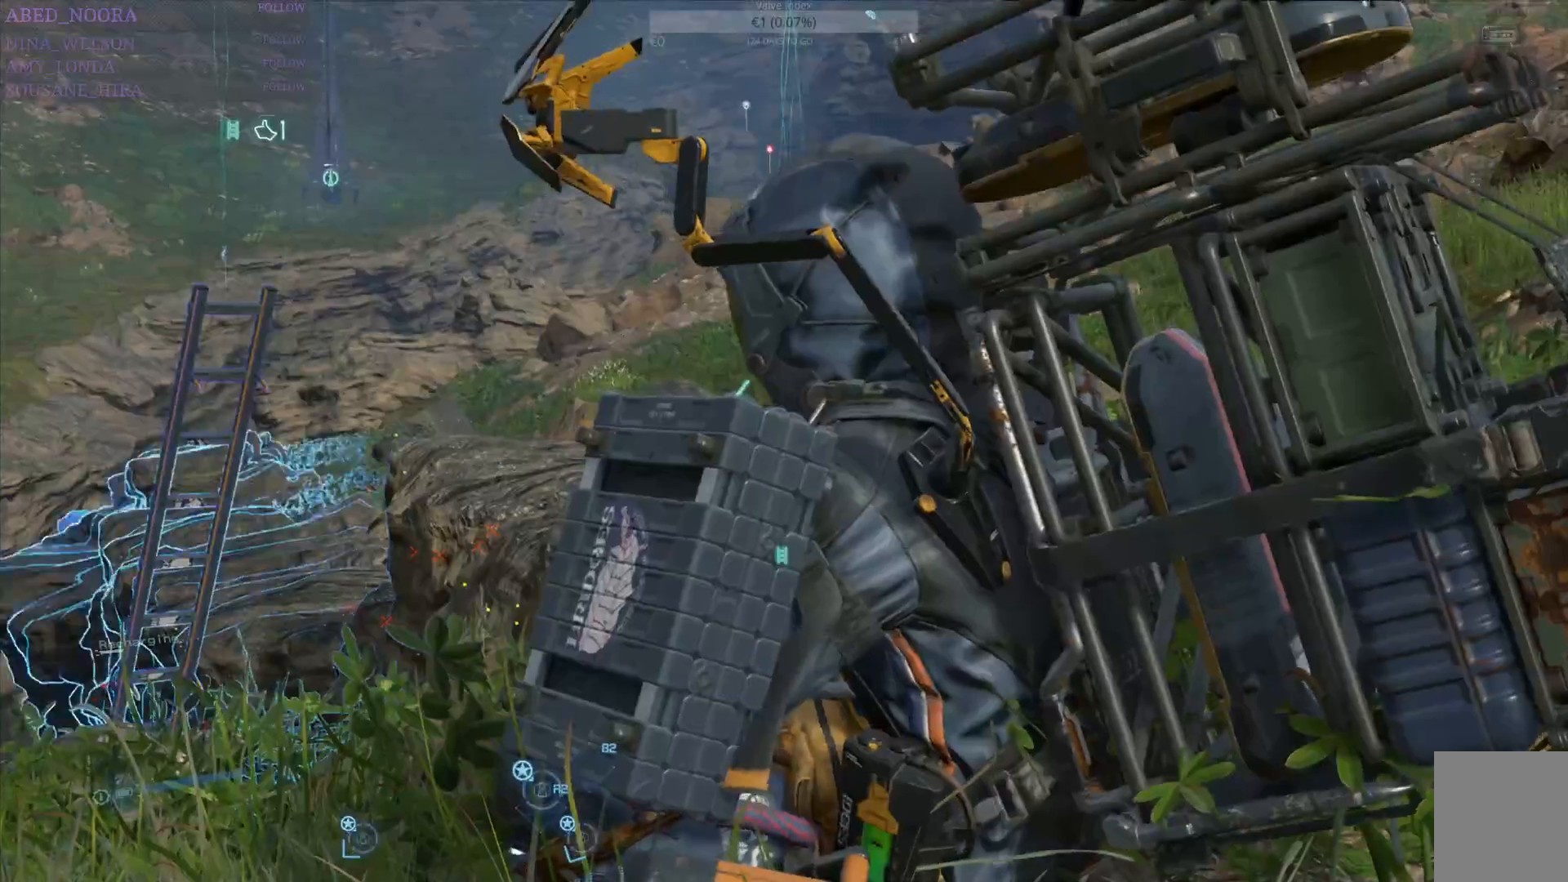
{"buttons": [], "left_stick": "center", "right_stick": "center", "events": [[17, "left_stick", "center"]]}
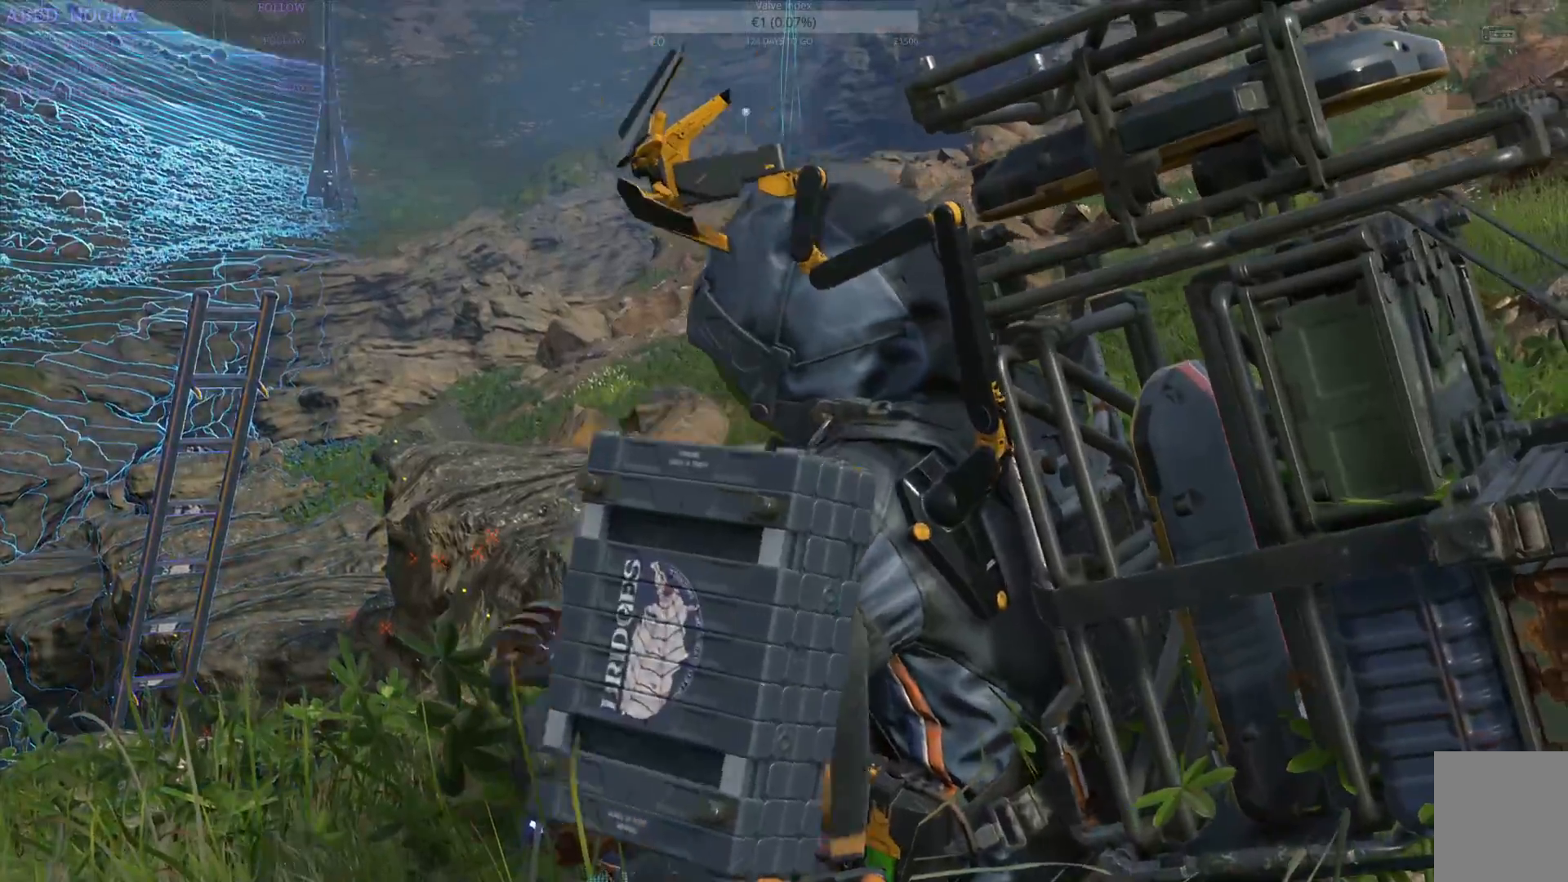
{"buttons": [], "left_stick": "center", "right_stick": "center", "events": []}
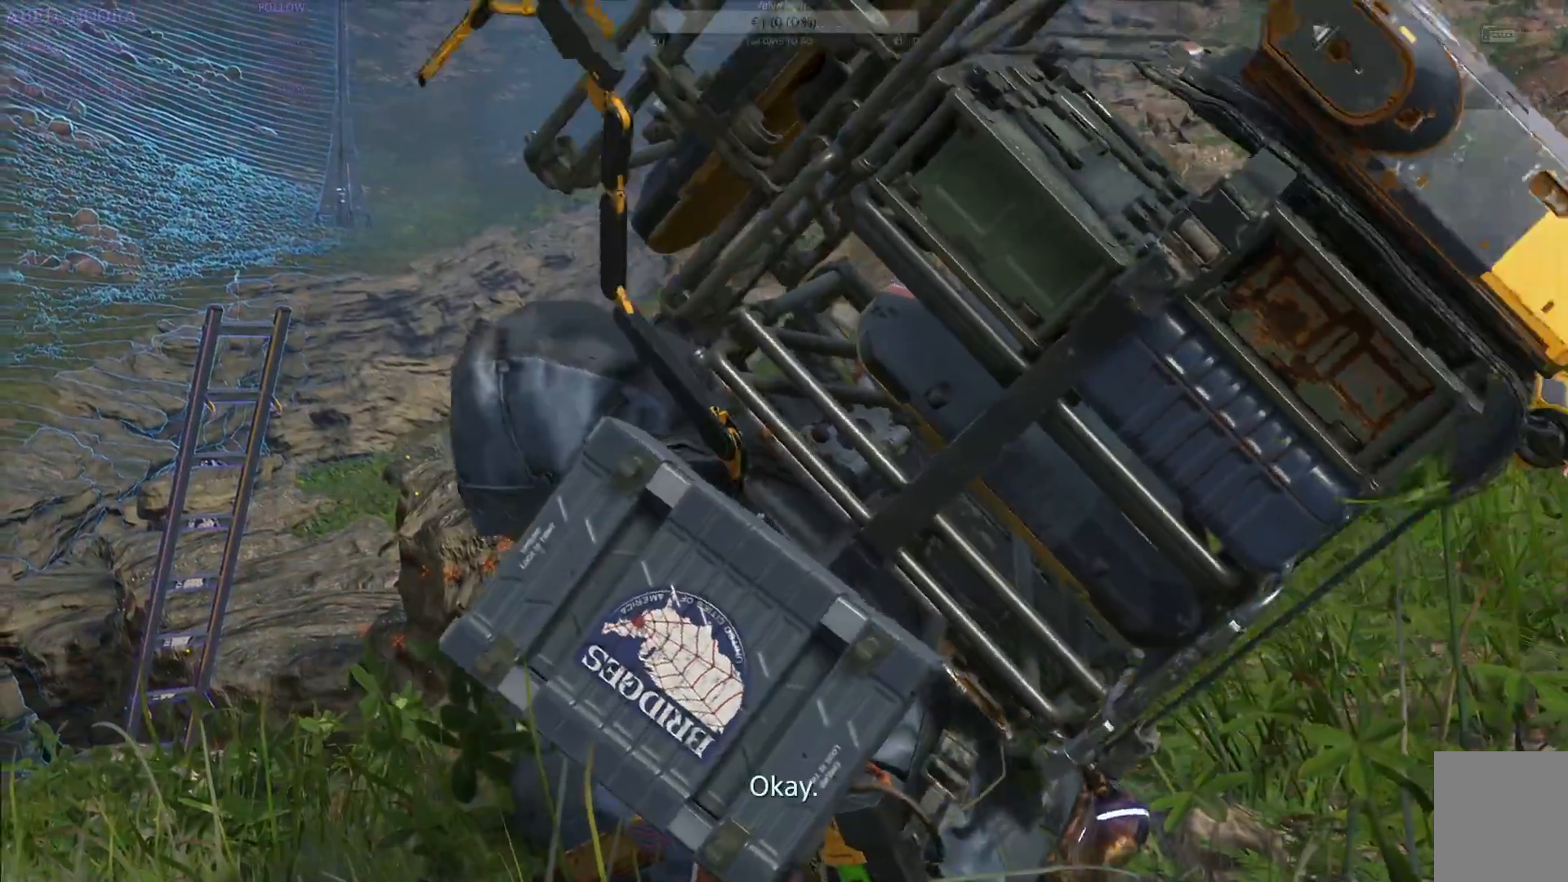
{"buttons": [], "left_stick": "center", "right_stick": "center", "events": []}
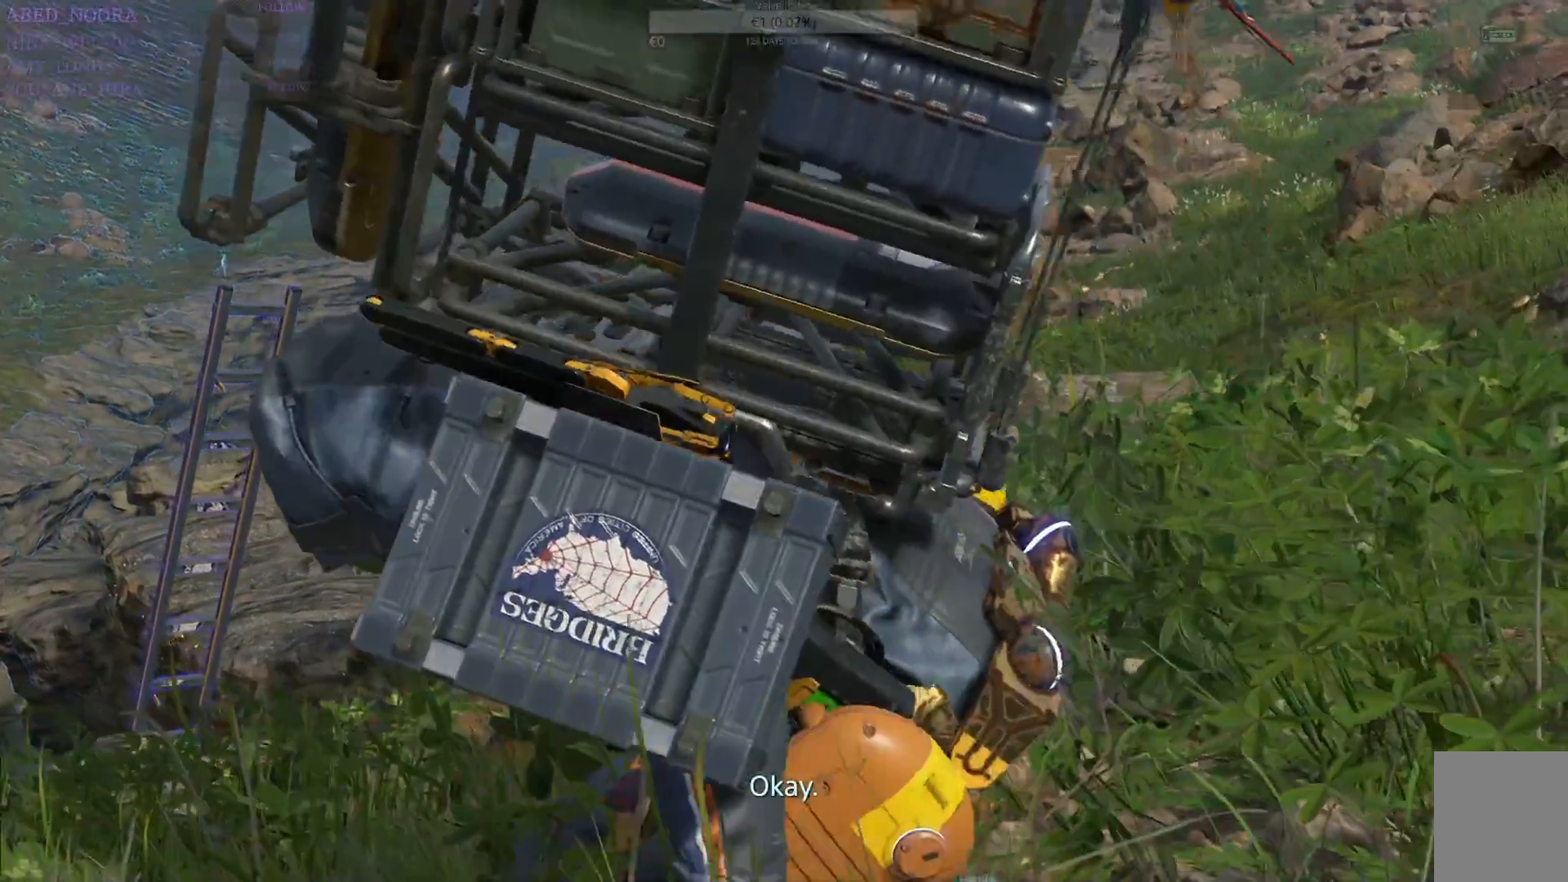
{"buttons": [], "left_stick": "center", "right_stick": "center", "events": []}
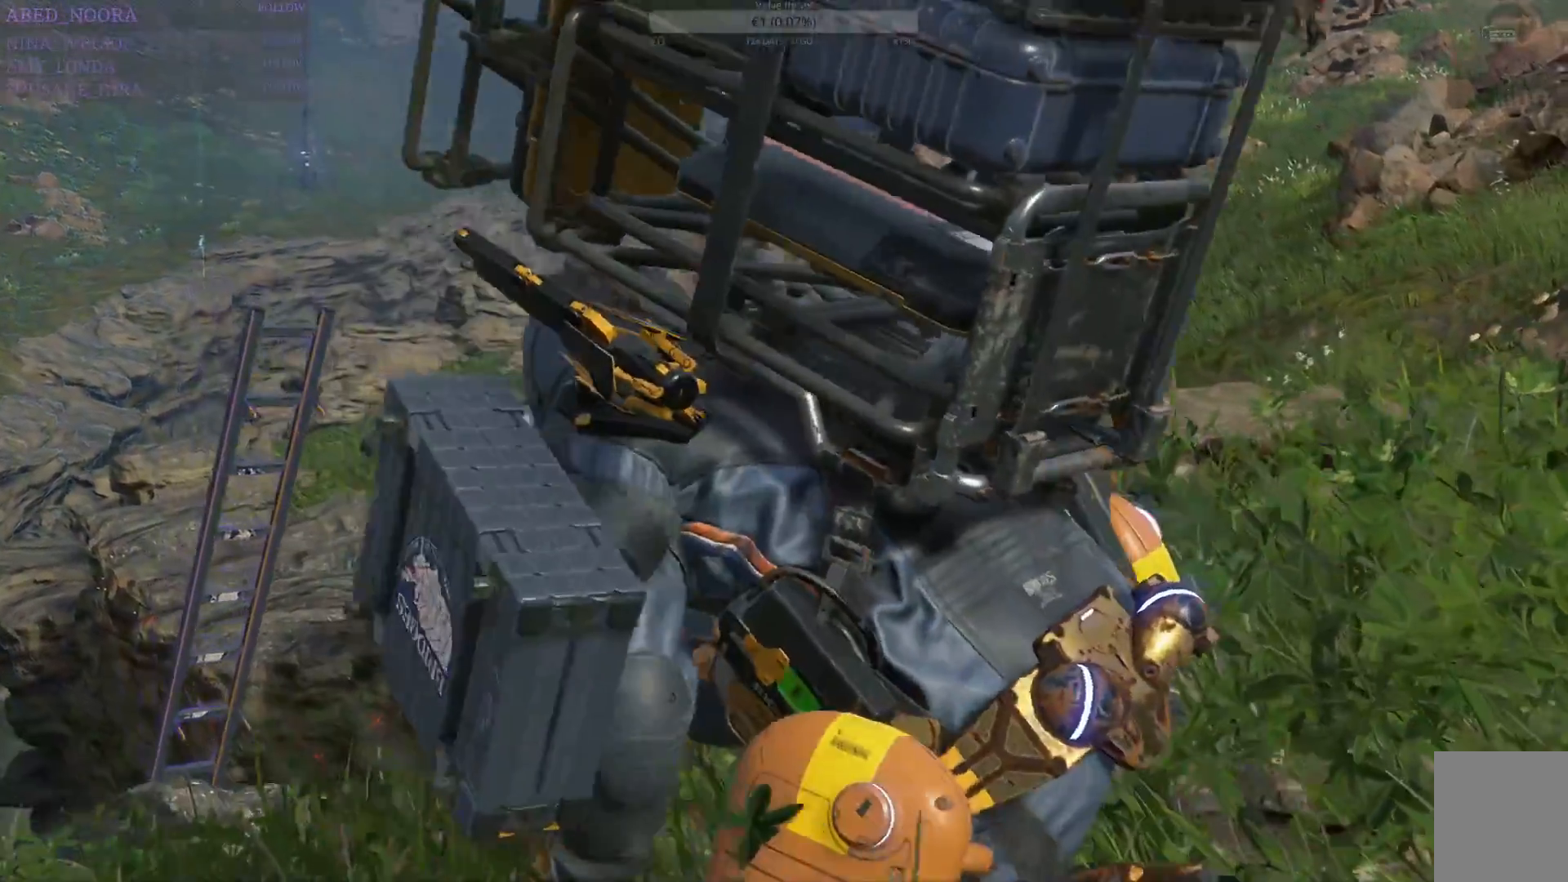
{"buttons": [], "left_stick": "center", "right_stick": "center", "events": []}
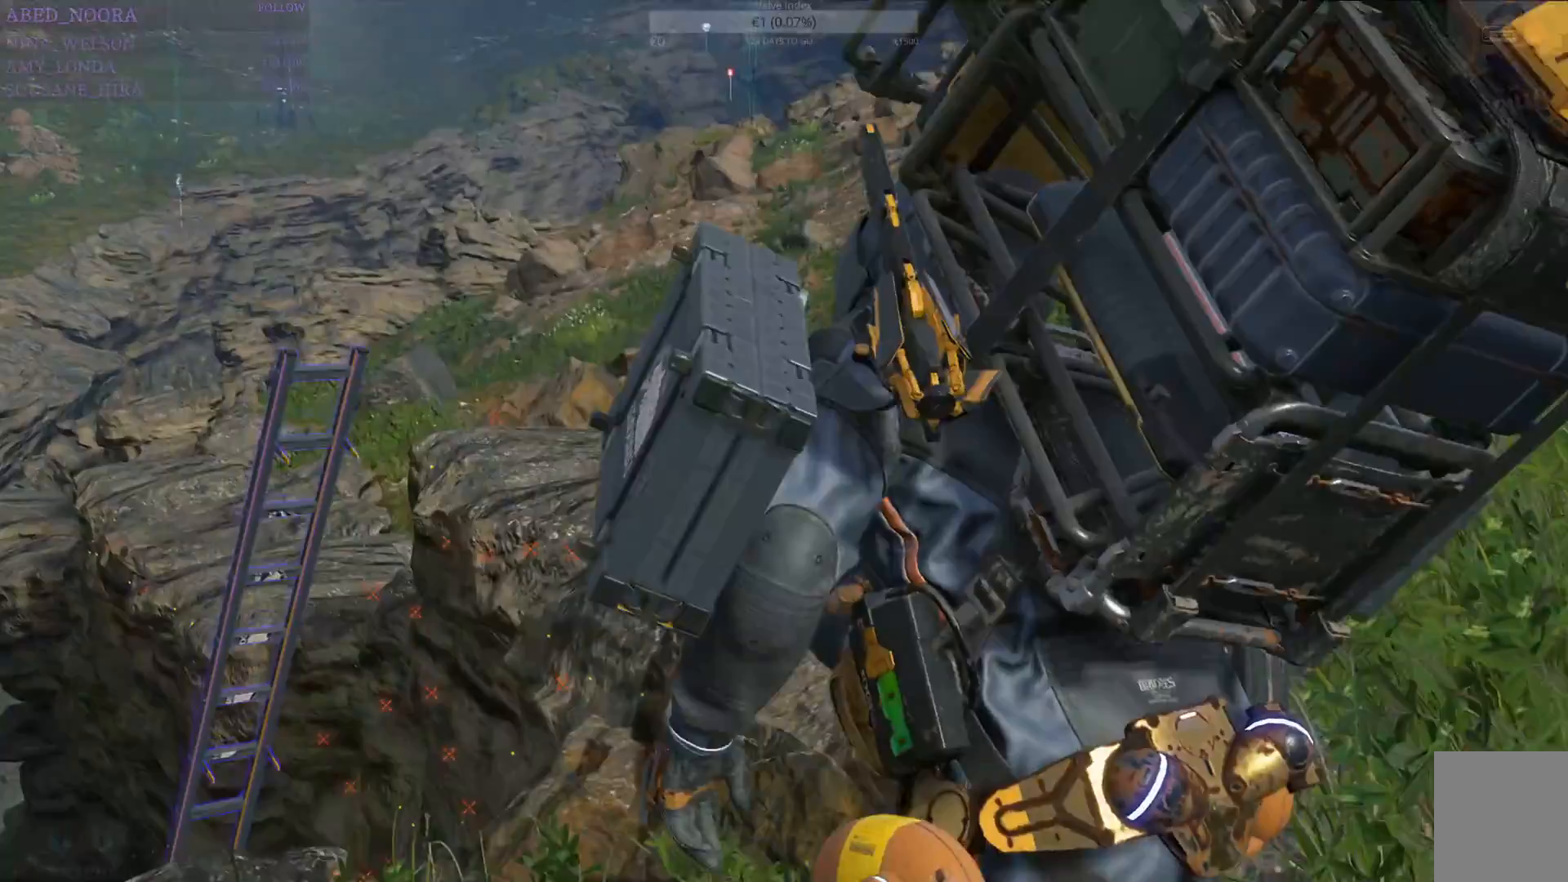
{"buttons": [], "left_stick": "center", "right_stick": "center", "events": []}
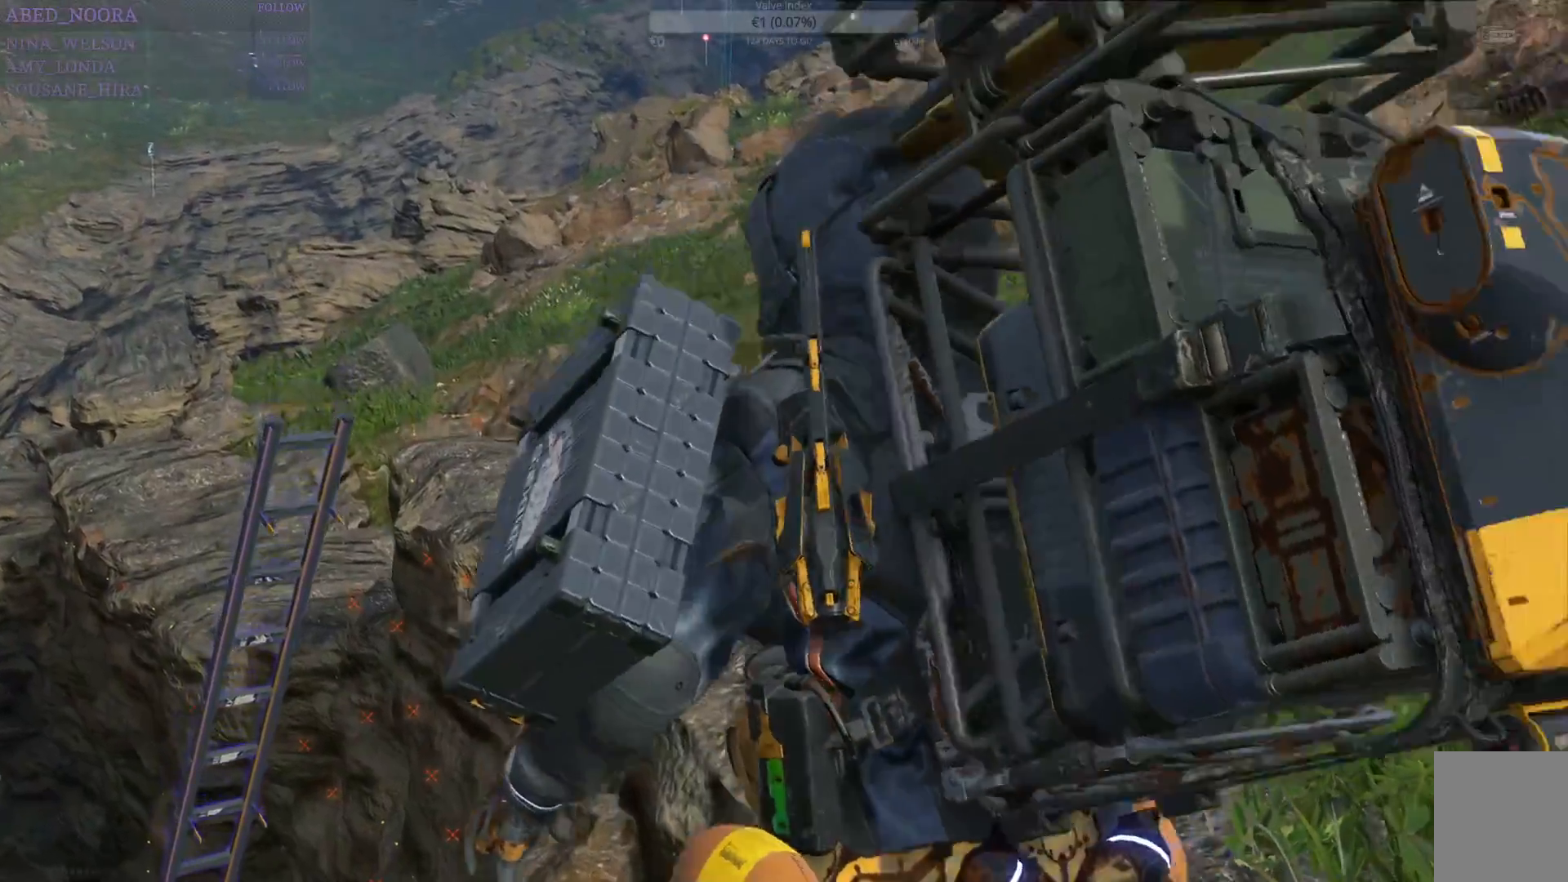
{"buttons": [], "left_stick": "center", "right_stick": "down-left", "events": [[433, "right_stick", "left"], [500, "right_stick", "down-left"]]}
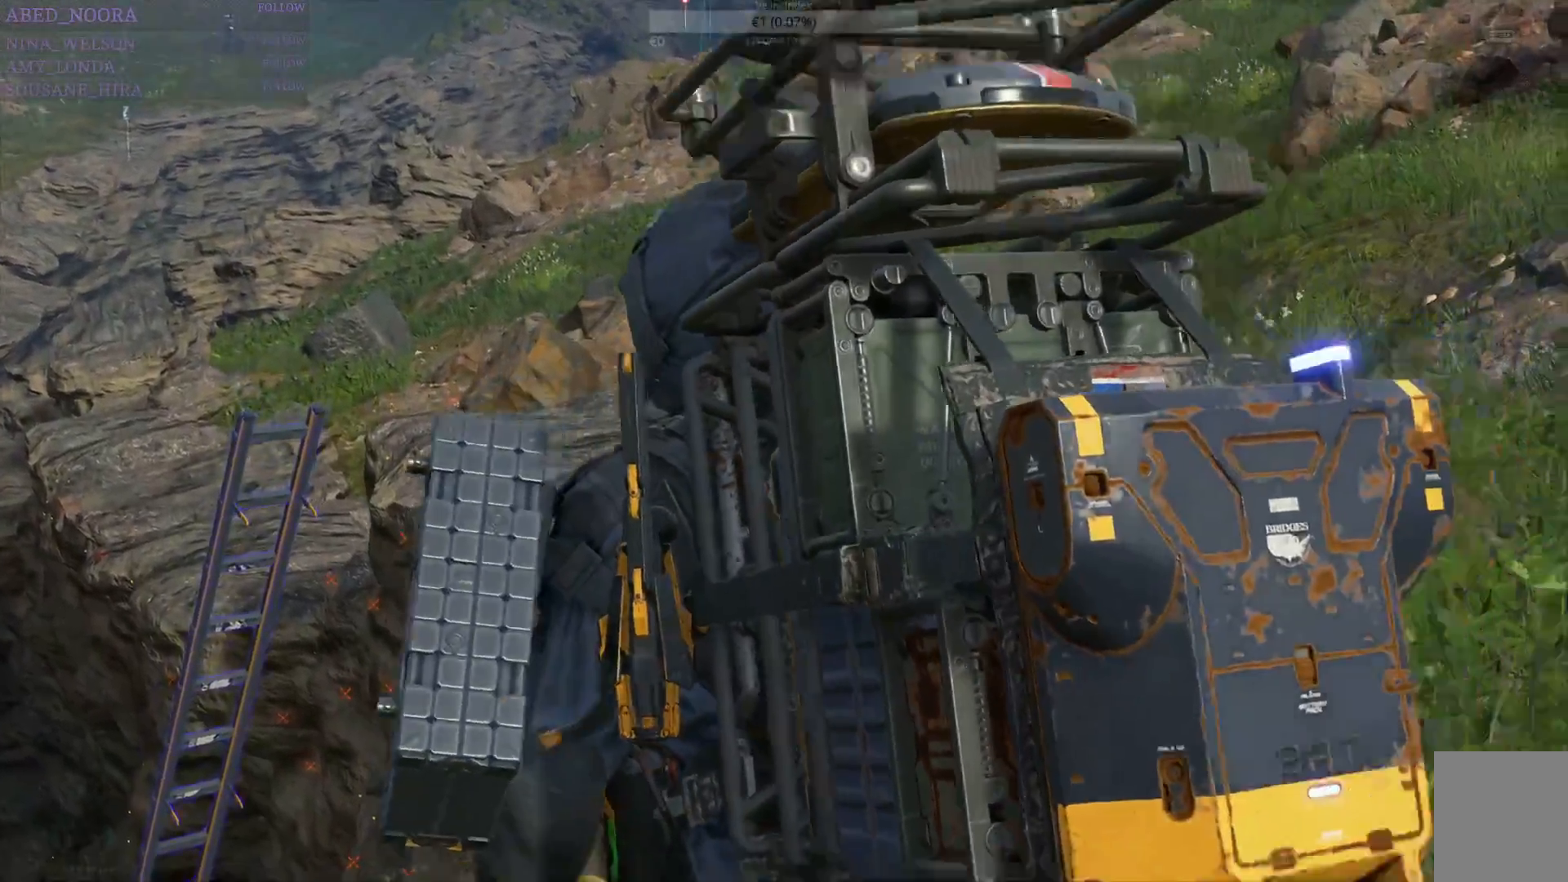
{"buttons": [], "left_stick": "center", "right_stick": "down-left", "events": []}
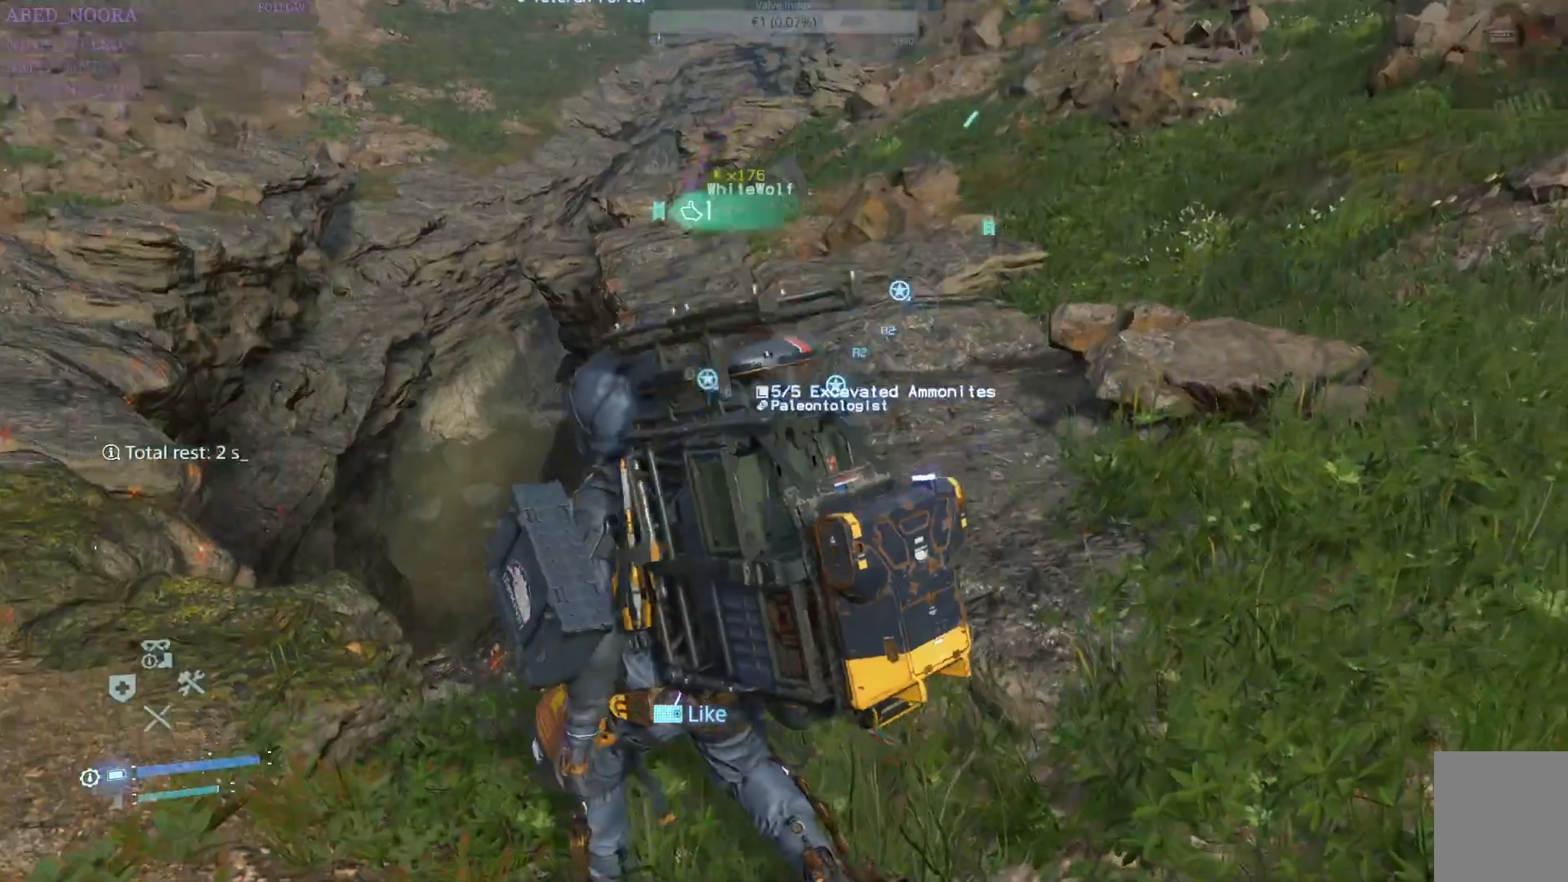
{"buttons": [], "left_stick": "center", "right_stick": "center", "events": [[50, "right_stick", "center"]]}
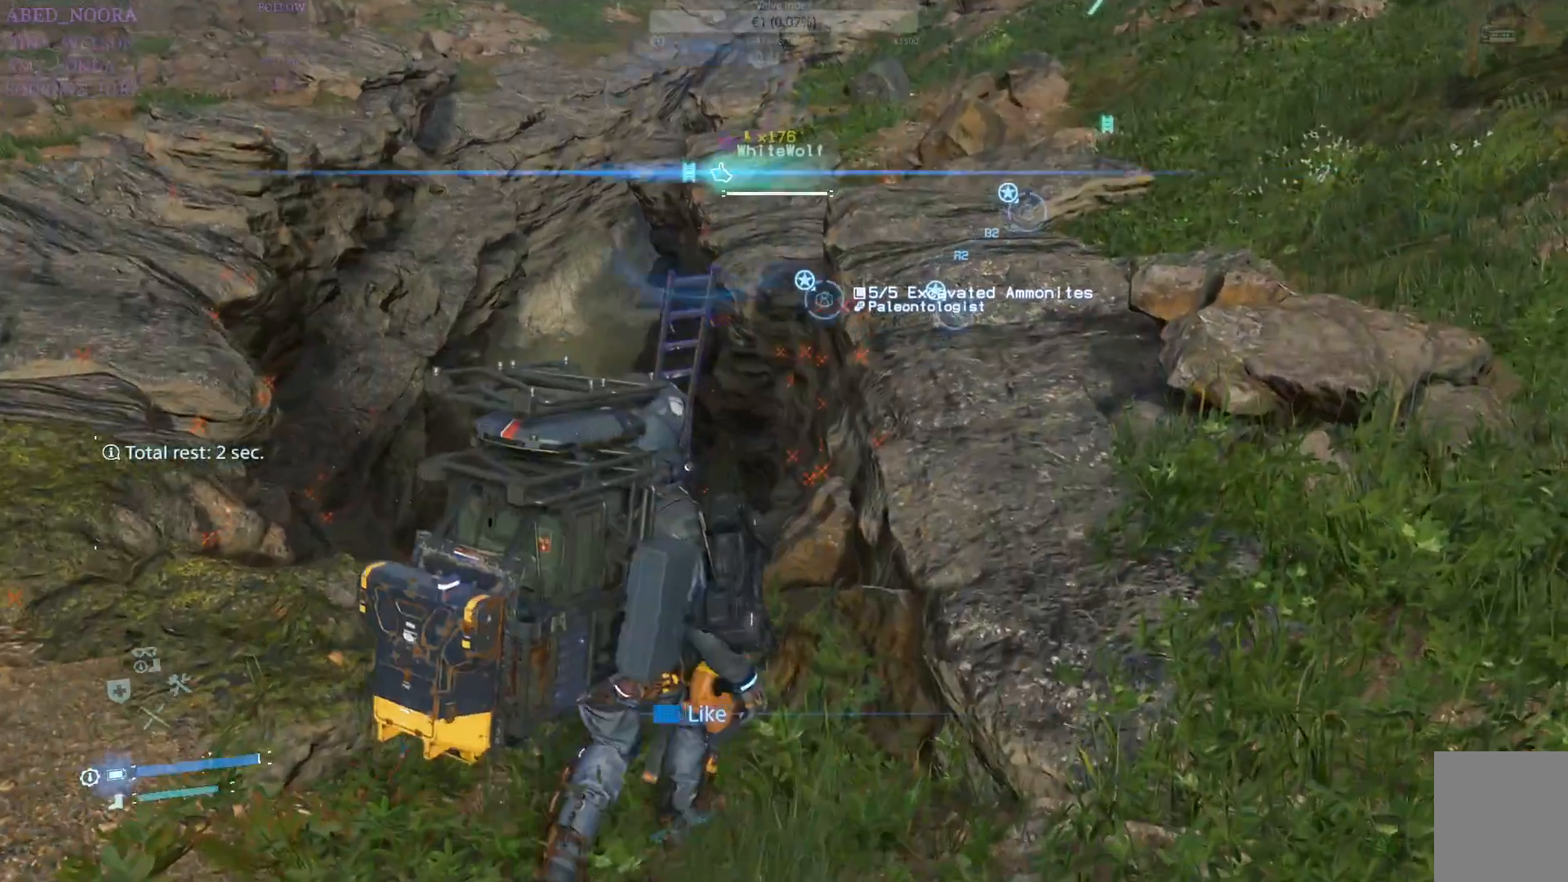
{"buttons": [], "left_stick": "center", "right_stick": "down-left", "events": [[283, "right_stick", "down-left"]]}
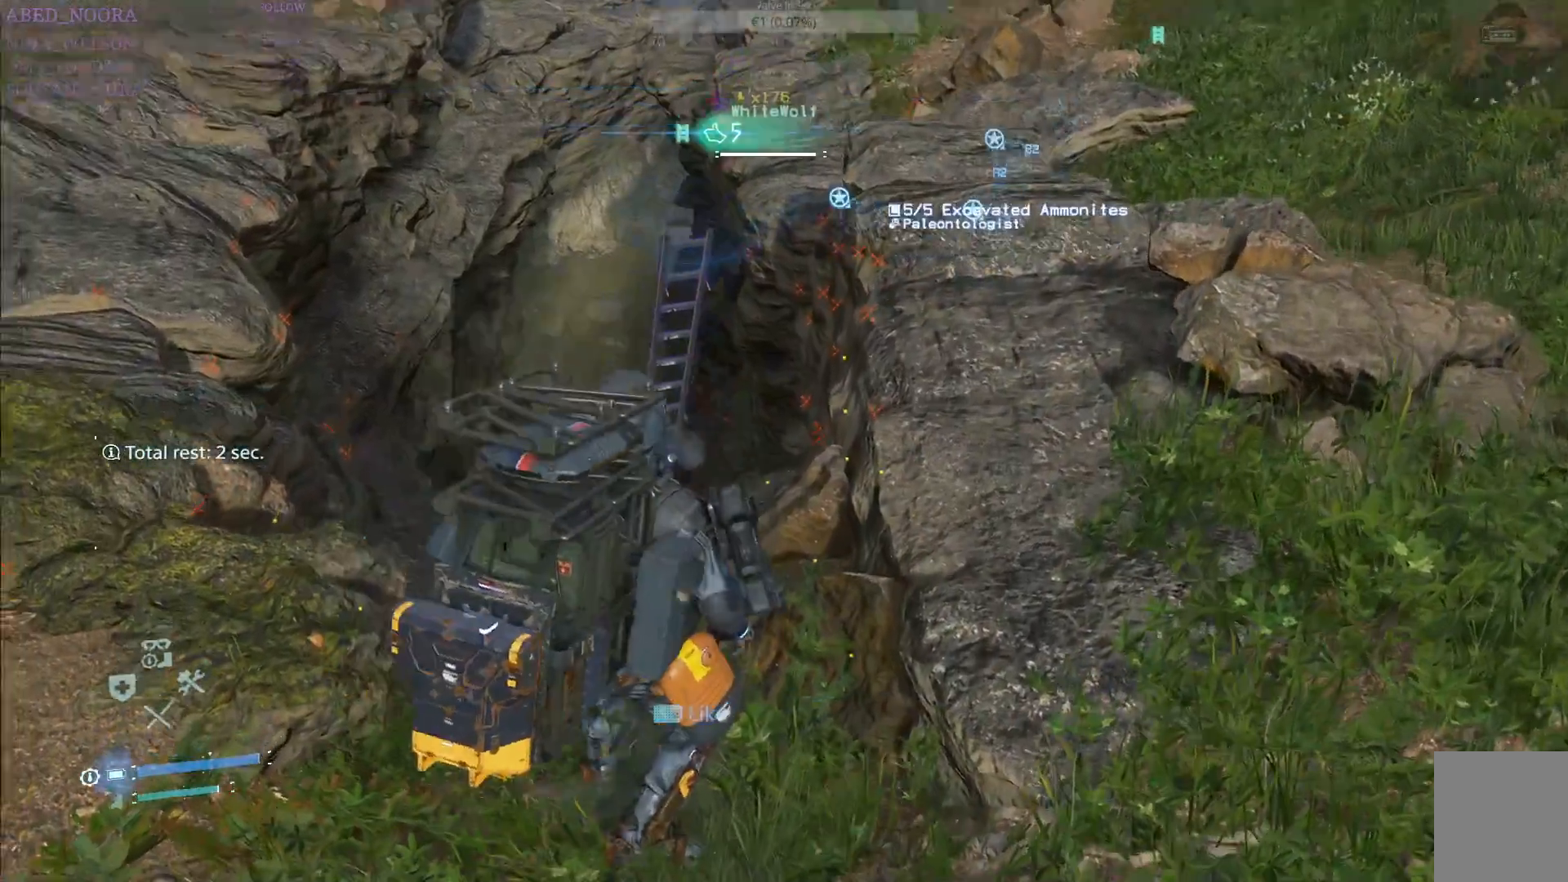
{"buttons": [], "left_stick": "center", "right_stick": "center", "events": [[217, "right_stick", "center"]]}
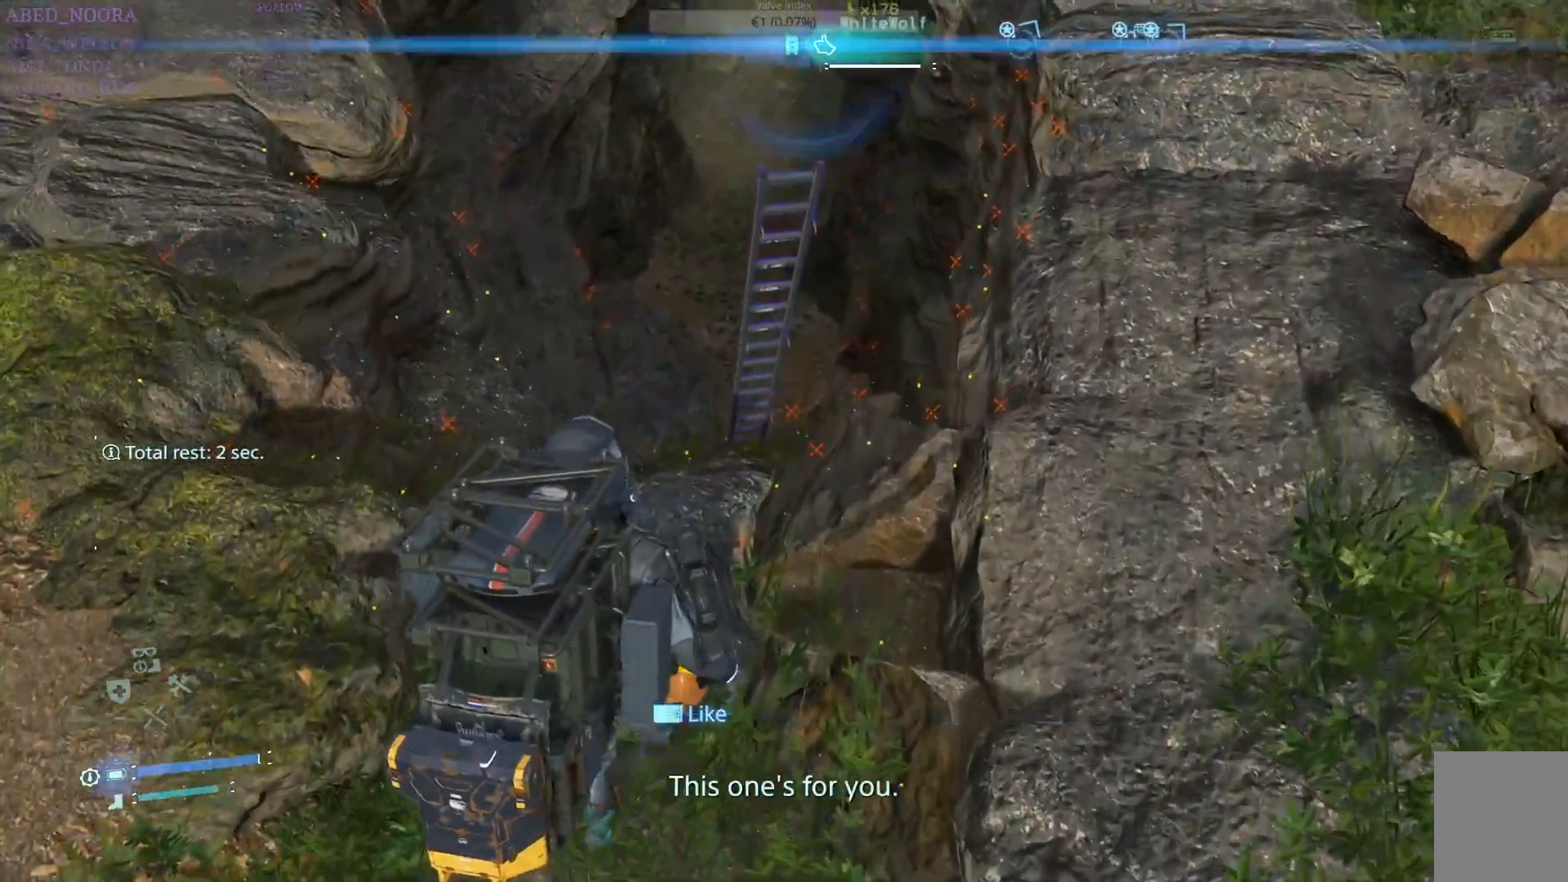
{"buttons": [], "left_stick": "center", "right_stick": "down-left", "events": [[450, "right_stick", "down-left"]]}
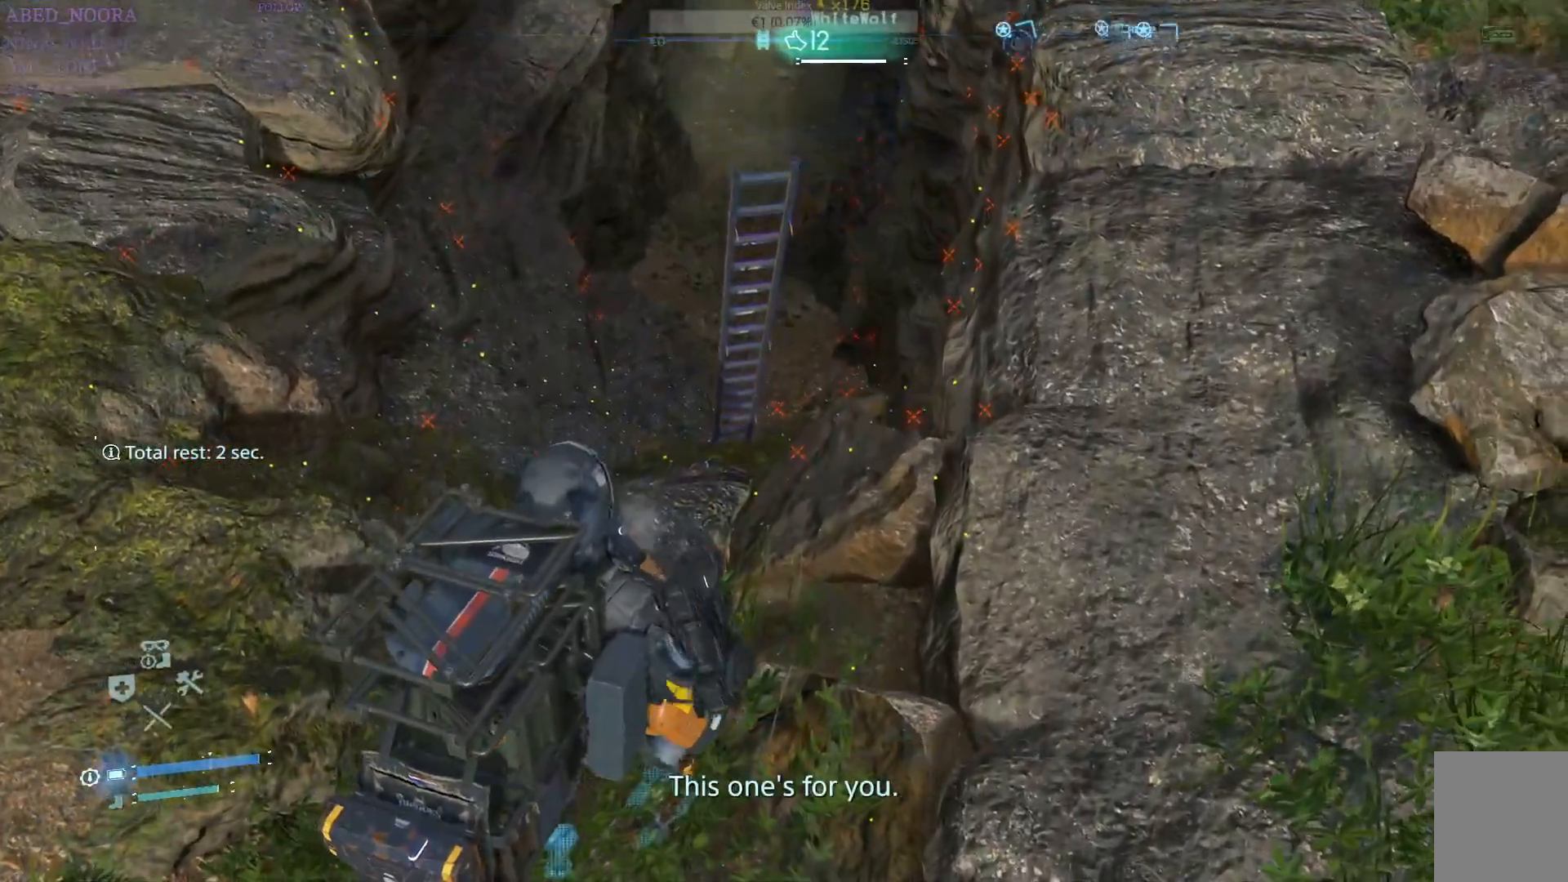
{"buttons": [], "left_stick": "center", "right_stick": "center", "events": [[267, "right_stick", "center"]]}
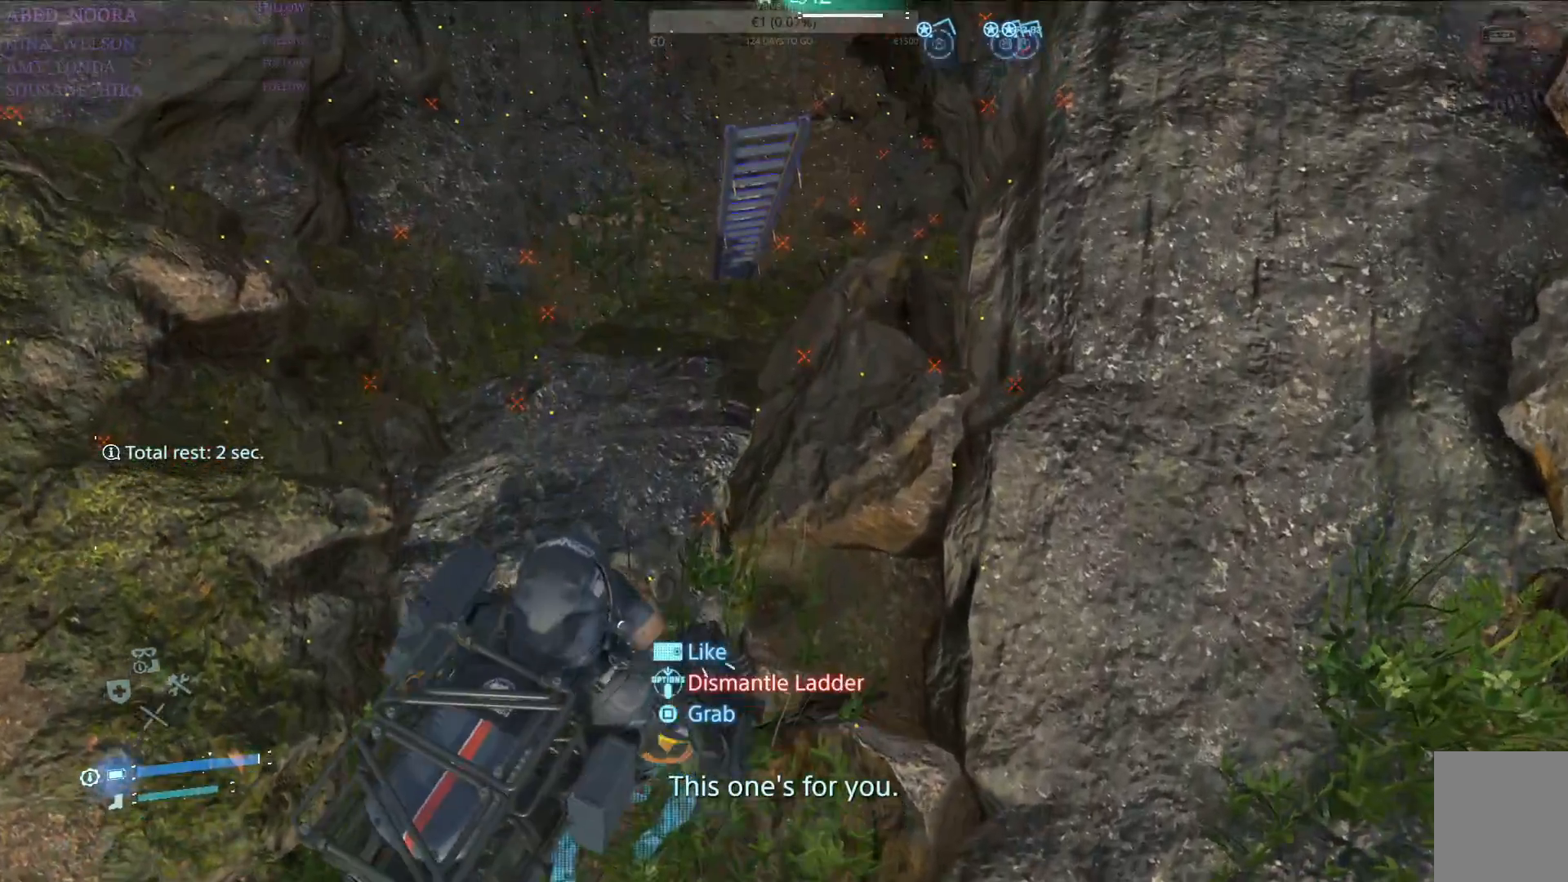
{"buttons": [], "left_stick": "center", "right_stick": "center", "events": []}
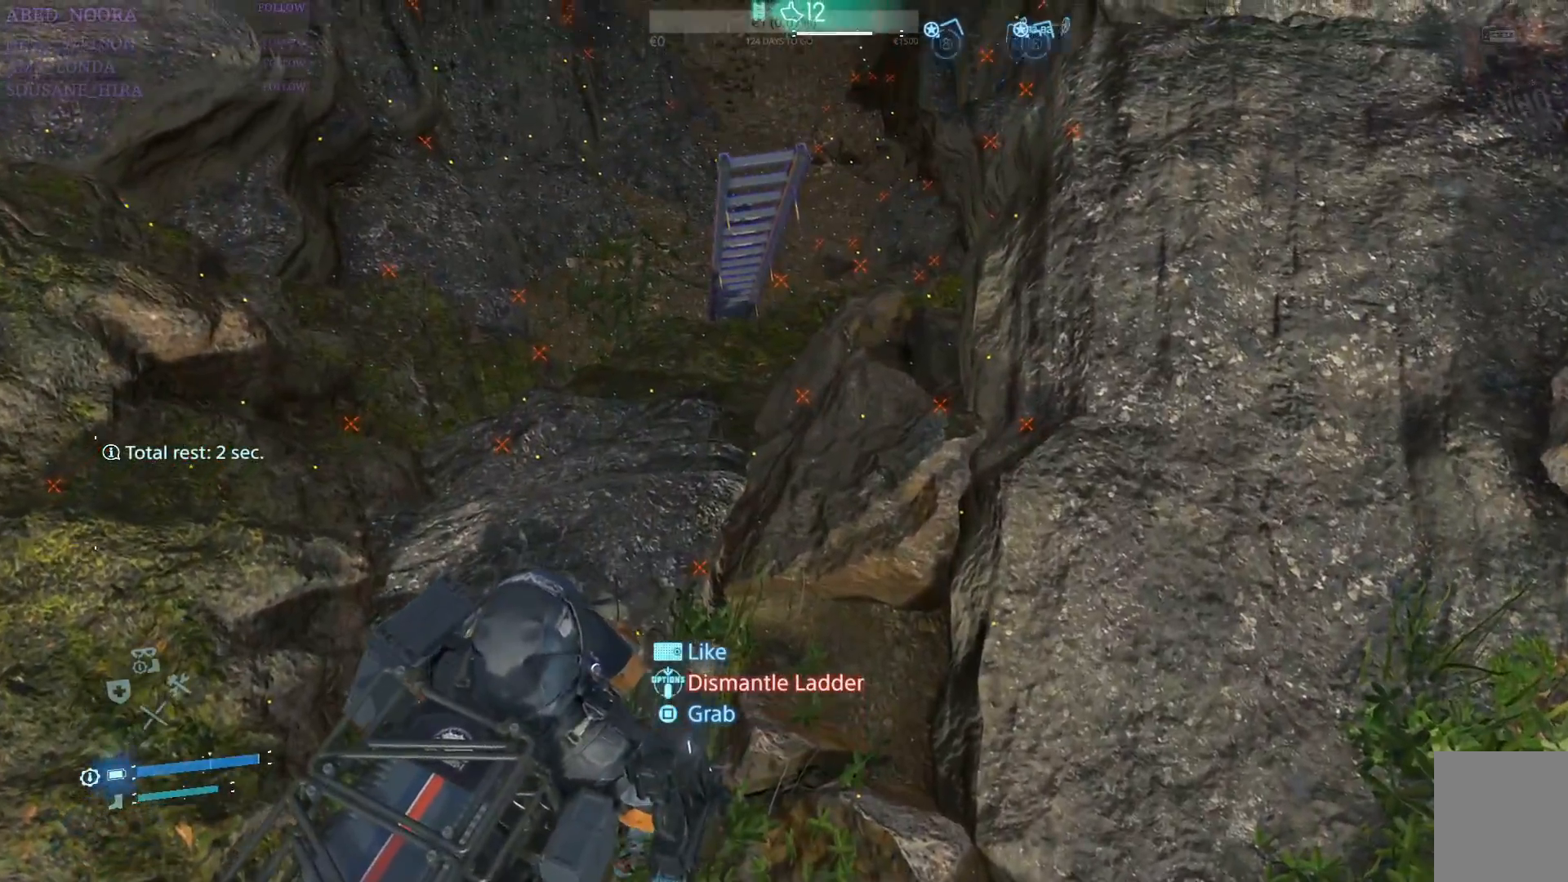
{"buttons": [], "left_stick": "center", "right_stick": "center", "events": [[317, "SQUARE", "down"], [383, "SQUARE", "up"]]}
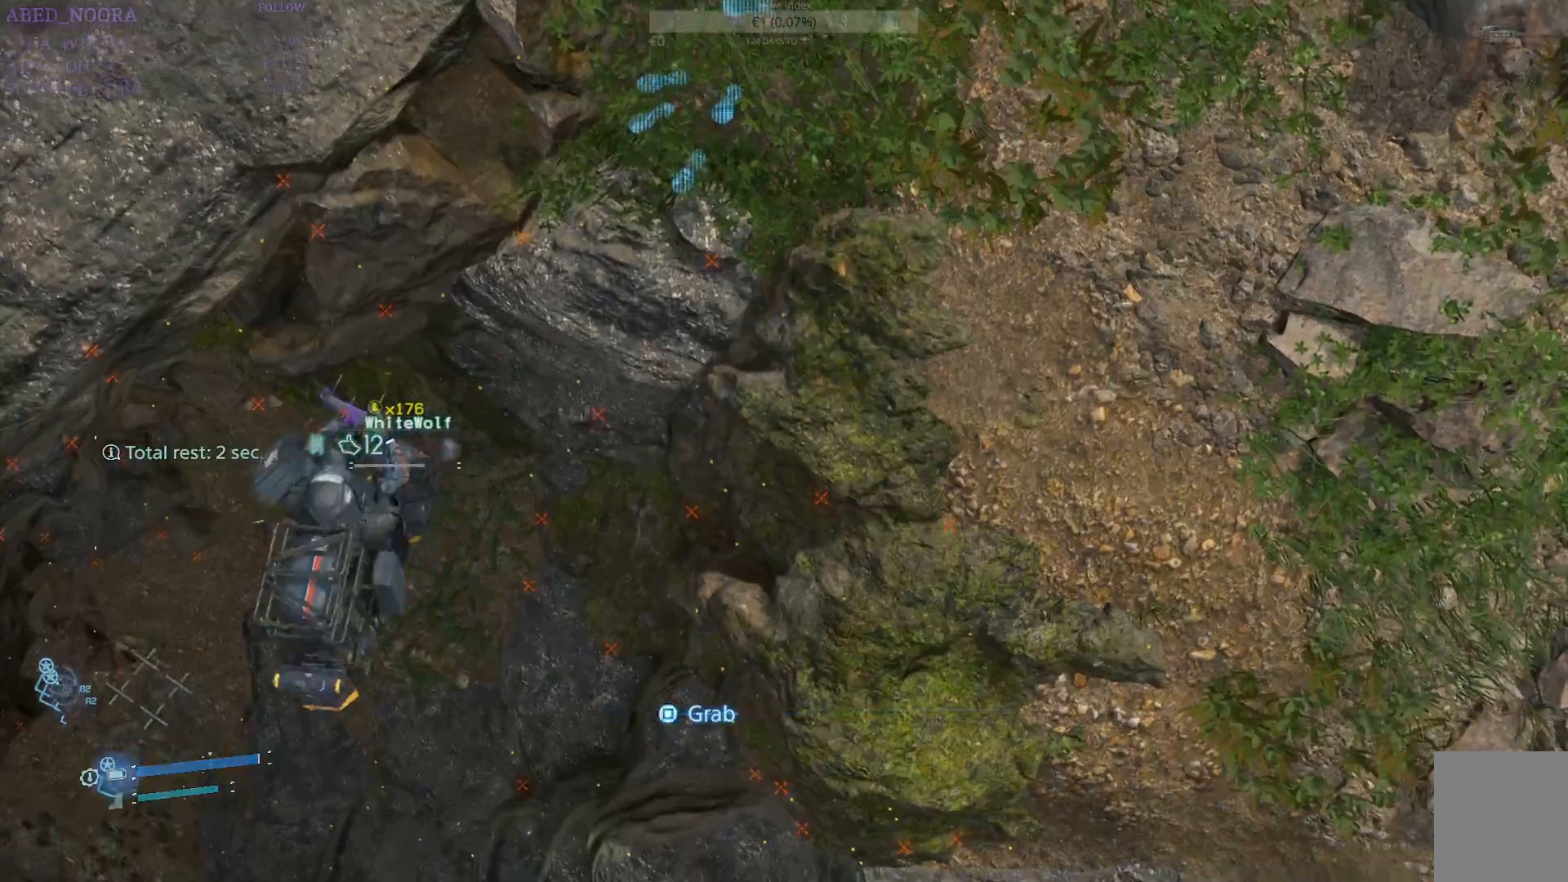
{"buttons": [], "left_stick": "center", "right_stick": "center", "events": []}
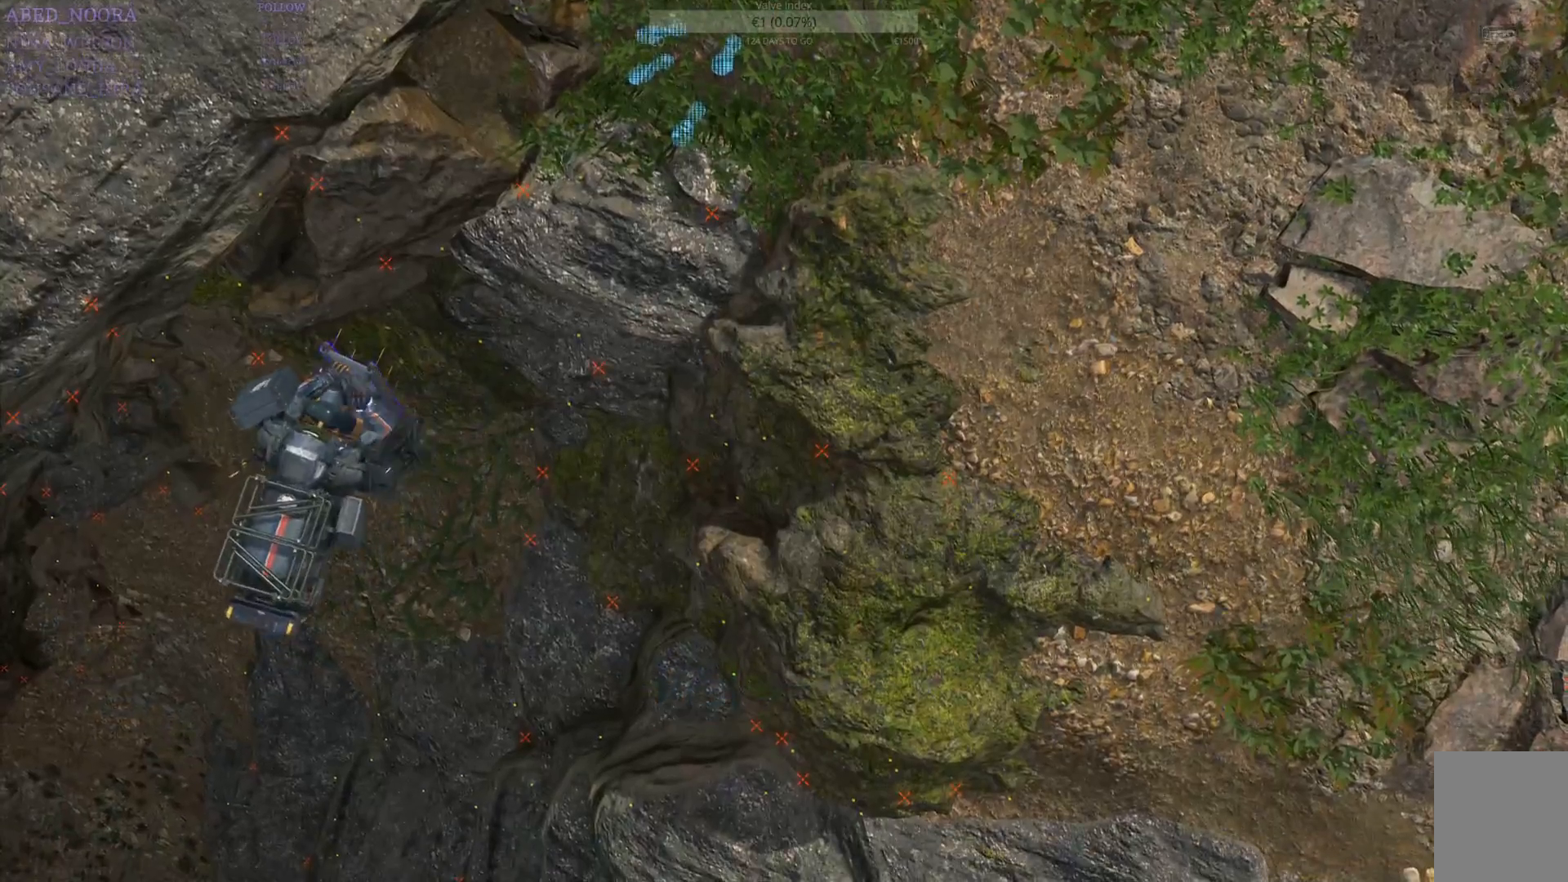
{"buttons": [], "left_stick": "down", "right_stick": "center", "events": [[483, "left_stick", "down"]]}
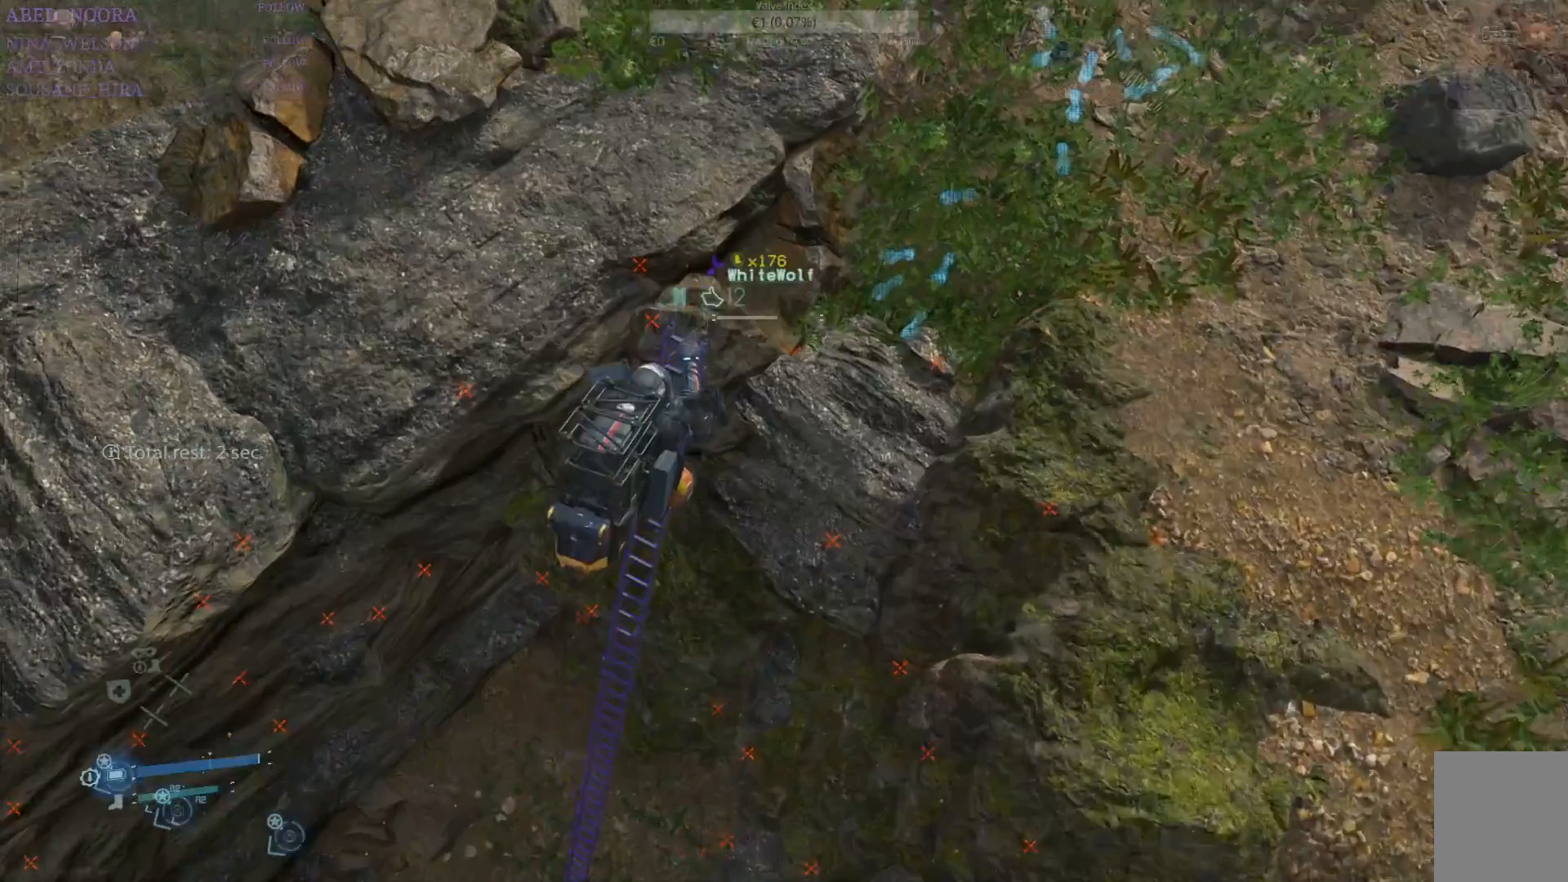
{"buttons": [], "left_stick": "down", "right_stick": "center", "events": [[67, "right_stick", "up-right"], [400, "right_stick", "center"]]}
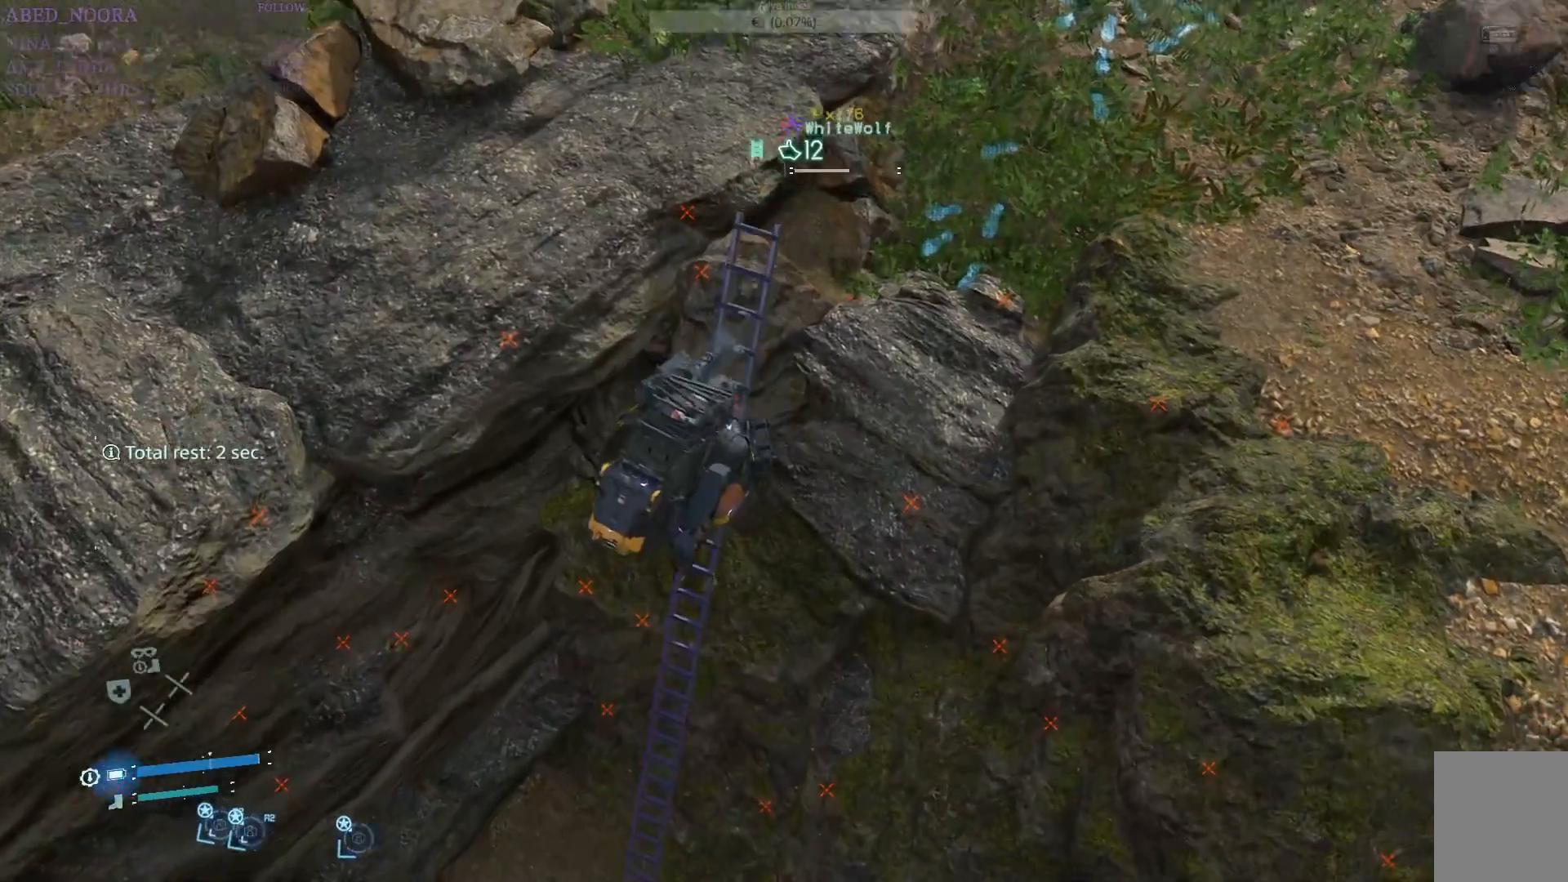
{"buttons": [], "left_stick": "down", "right_stick": "center", "events": [[33, "right_stick", "down"], [300, "right_stick", "center"]]}
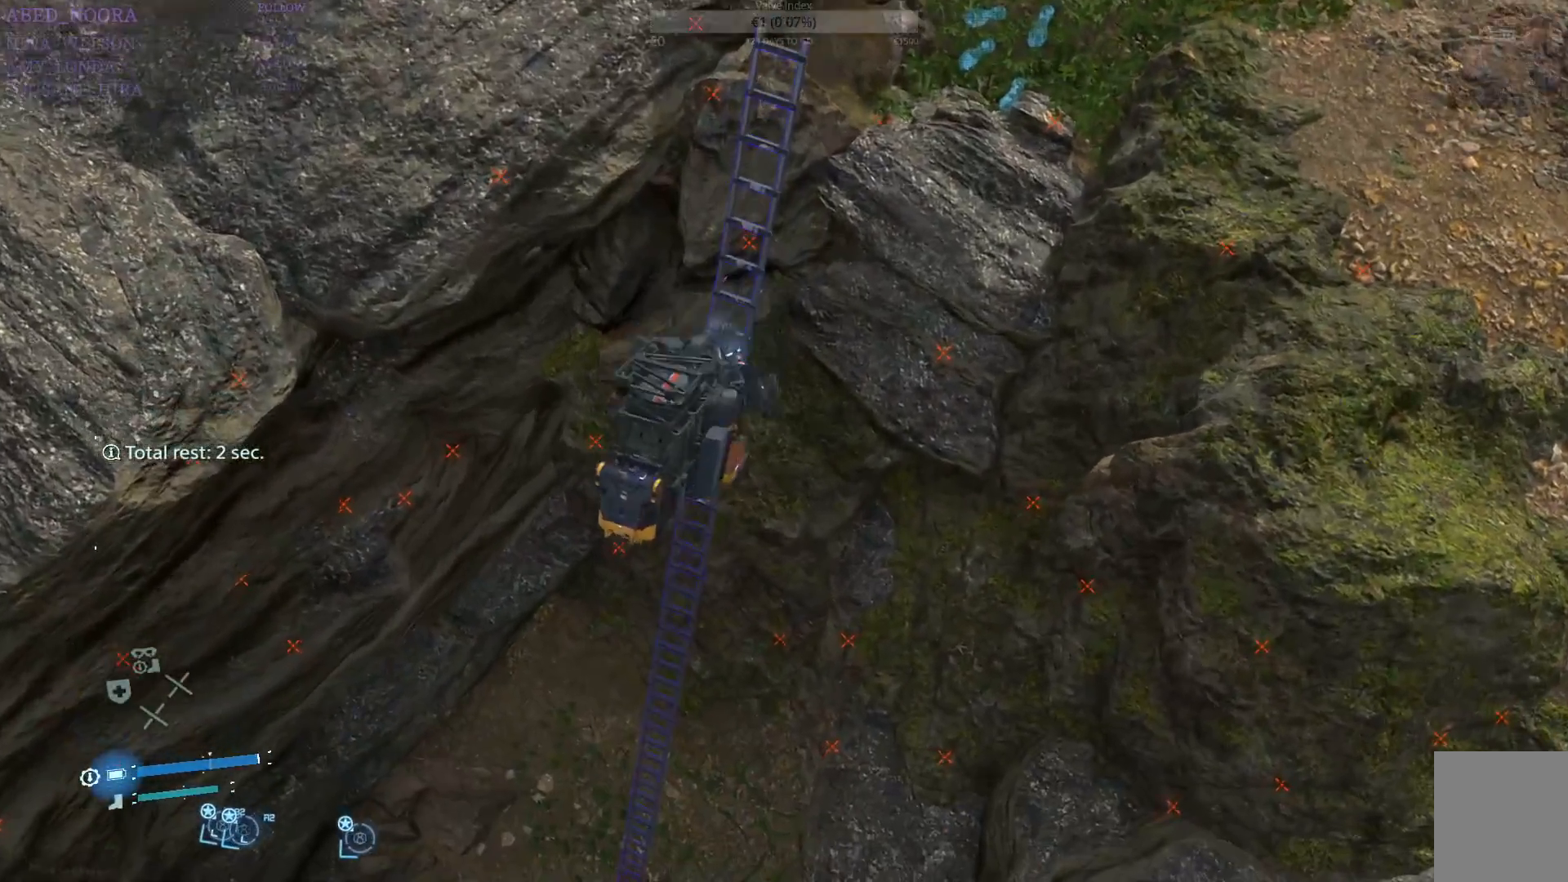
{"buttons": [], "left_stick": "down", "right_stick": "center", "events": [[150, "right_stick", "down-left"], [467, "right_stick", "center"]]}
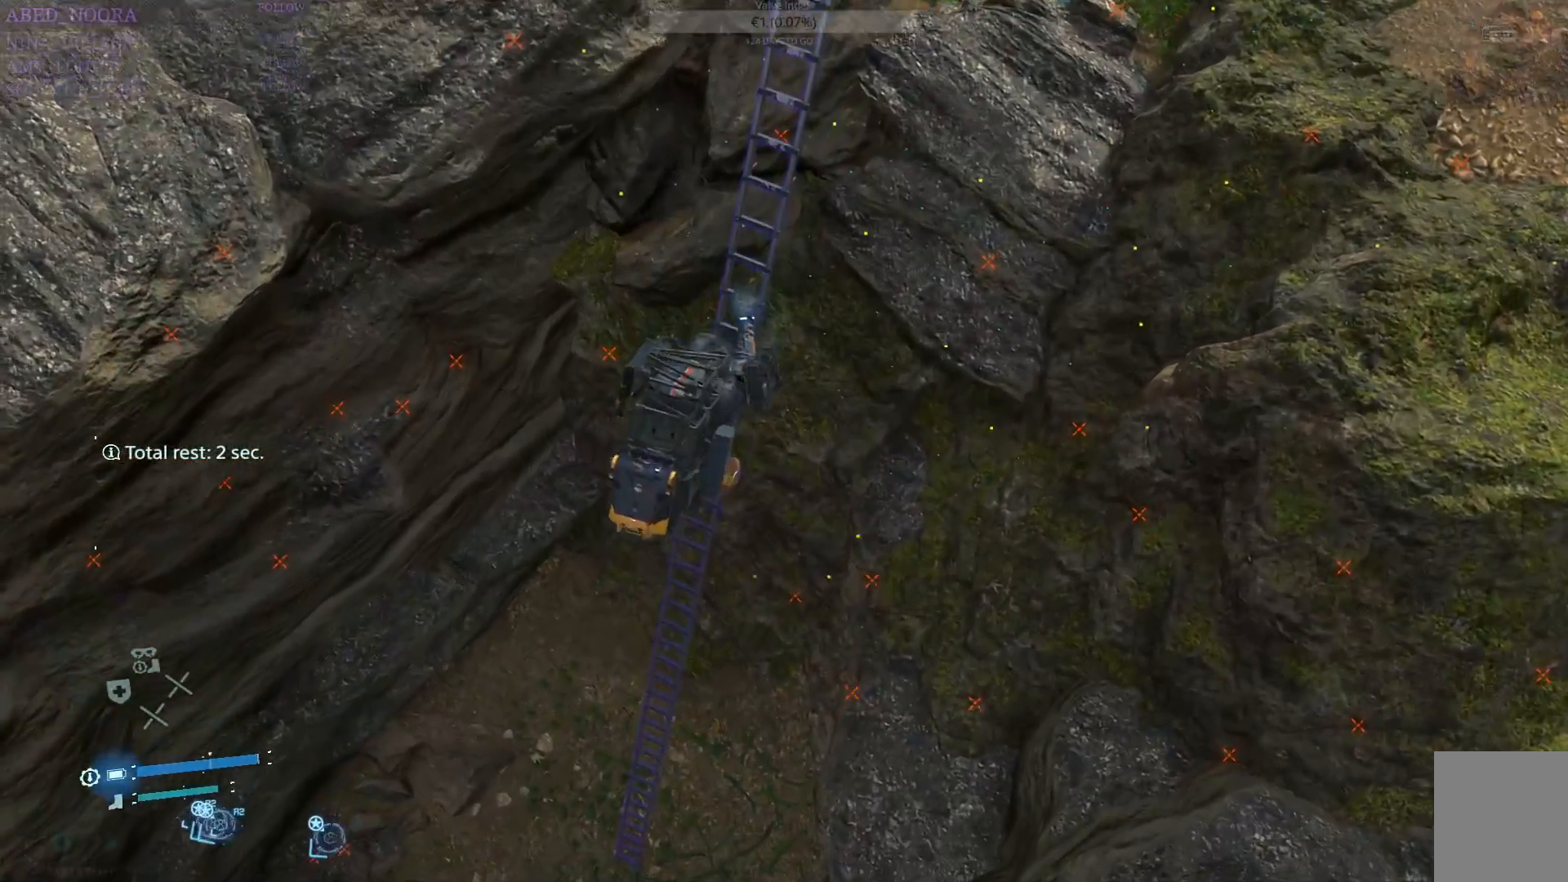
{"buttons": [], "left_stick": "down", "right_stick": "down-left", "events": [[283, "right_stick", "down-left"]]}
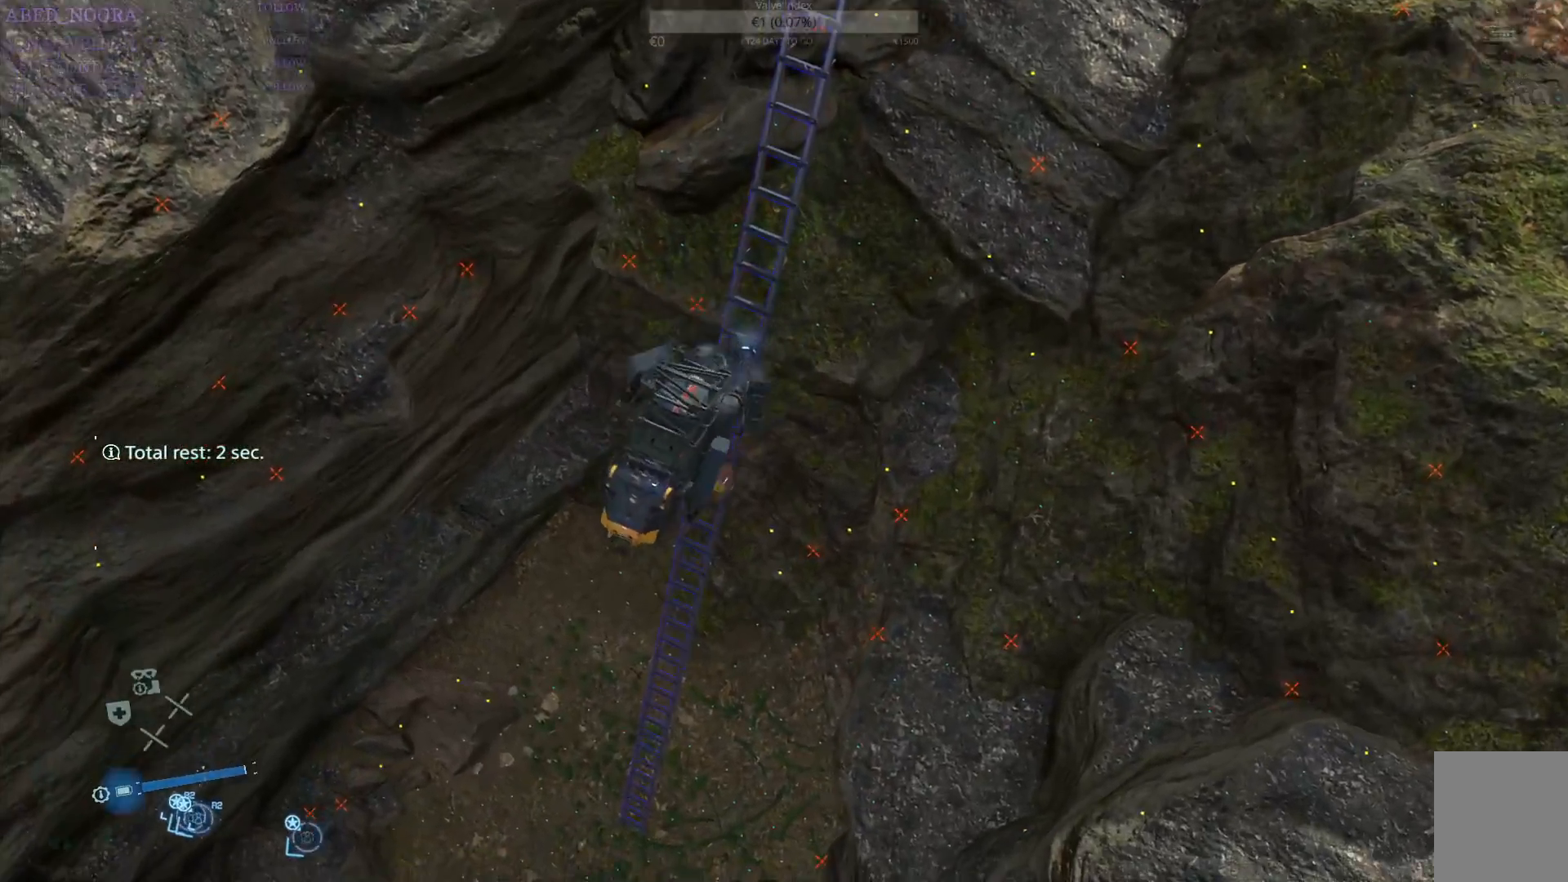
{"buttons": [], "left_stick": "down", "right_stick": "center", "events": [[150, "right_stick", "center"]]}
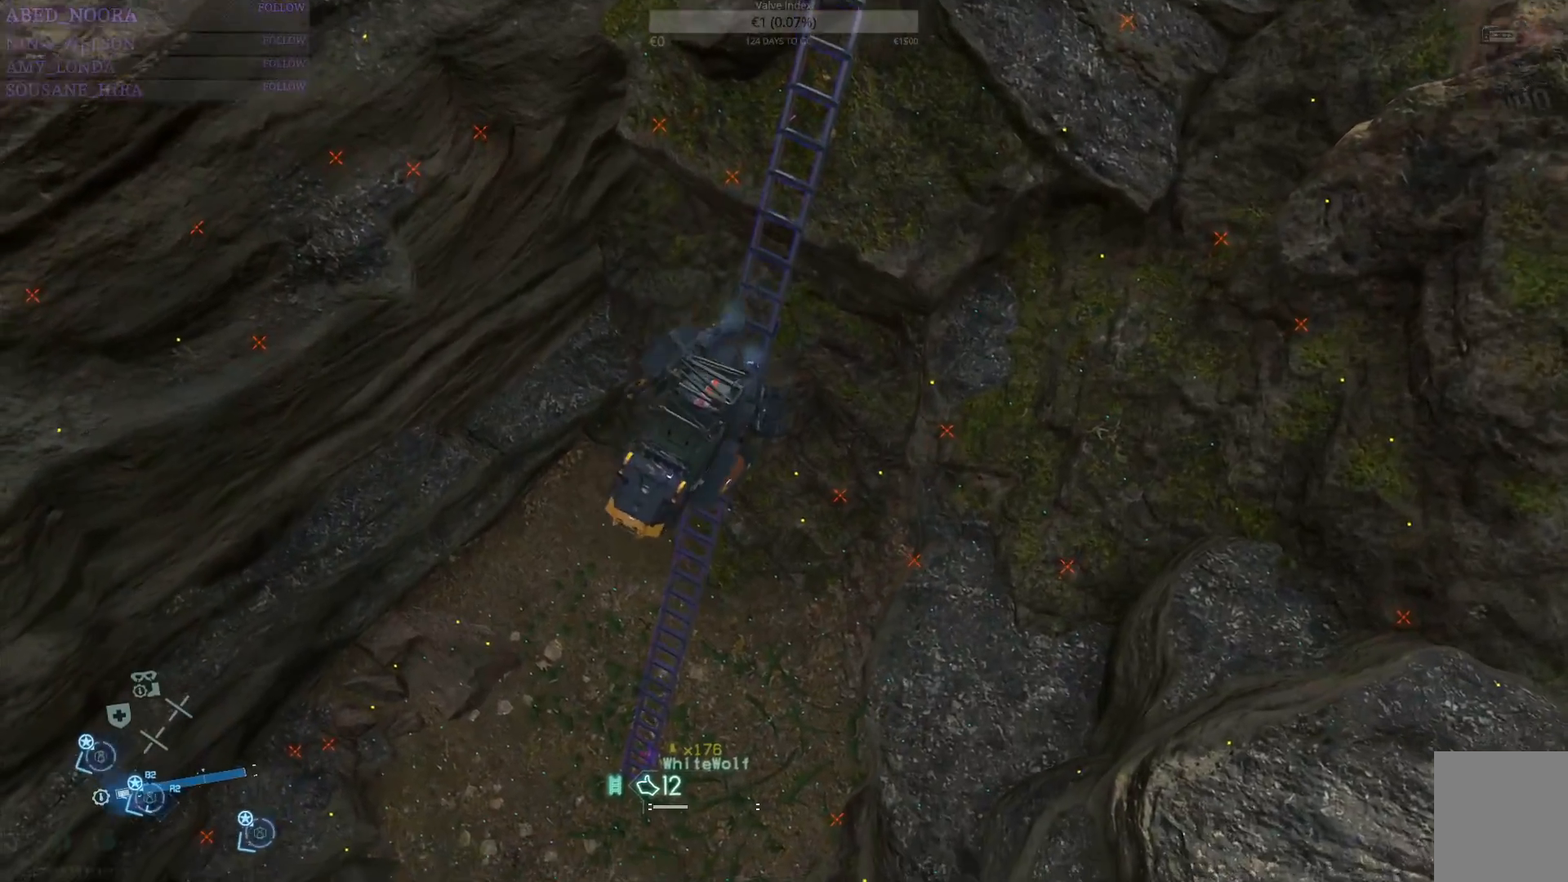
{"buttons": [], "left_stick": "down", "right_stick": "center", "events": []}
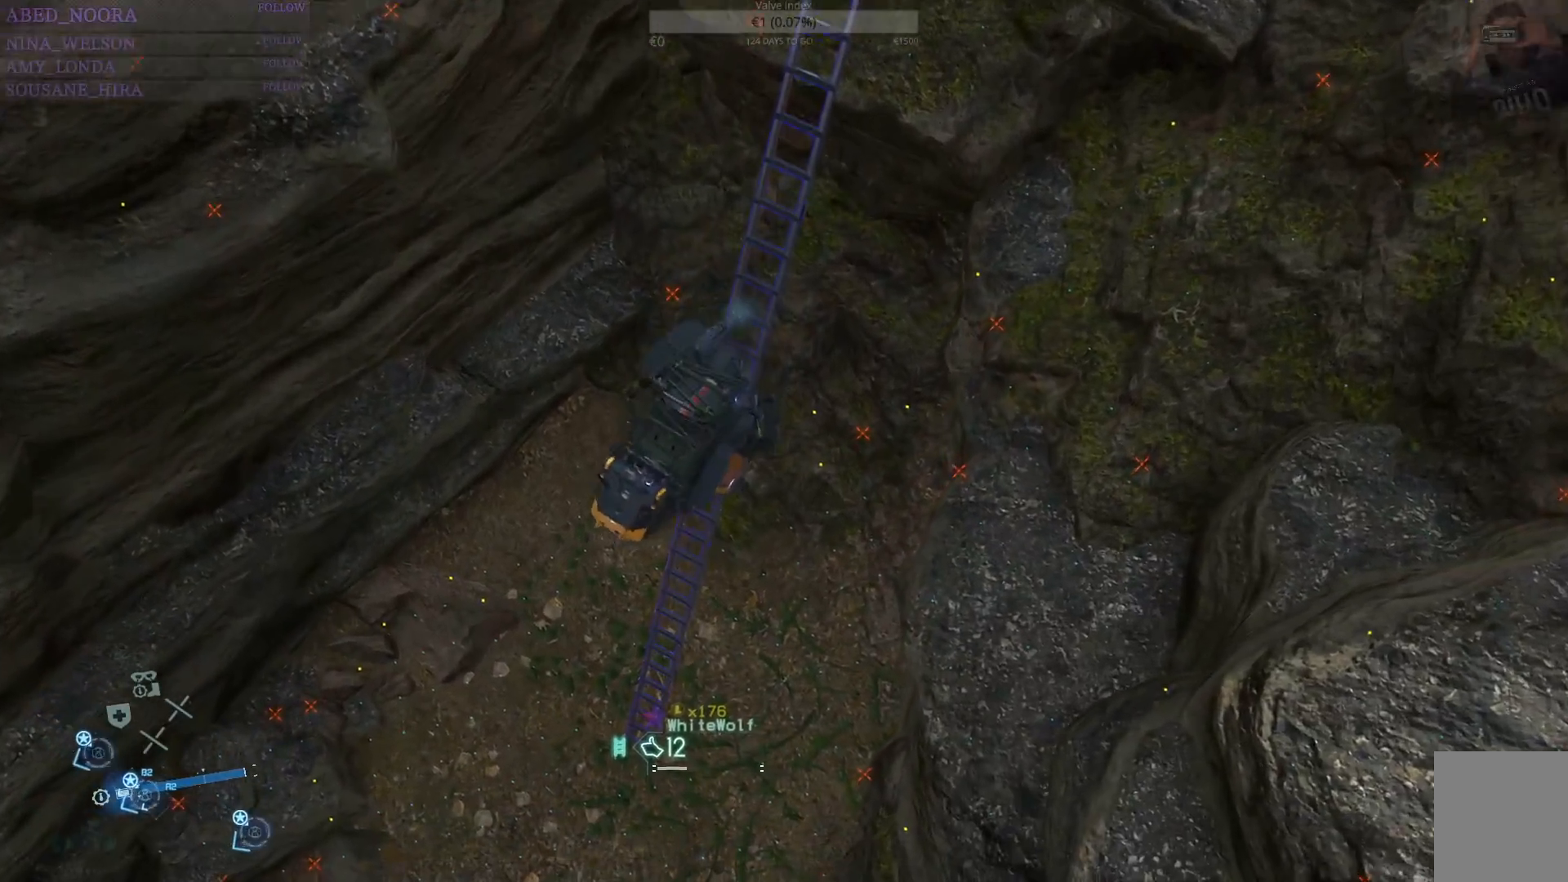
{"buttons": [], "left_stick": "down", "right_stick": "center", "events": []}
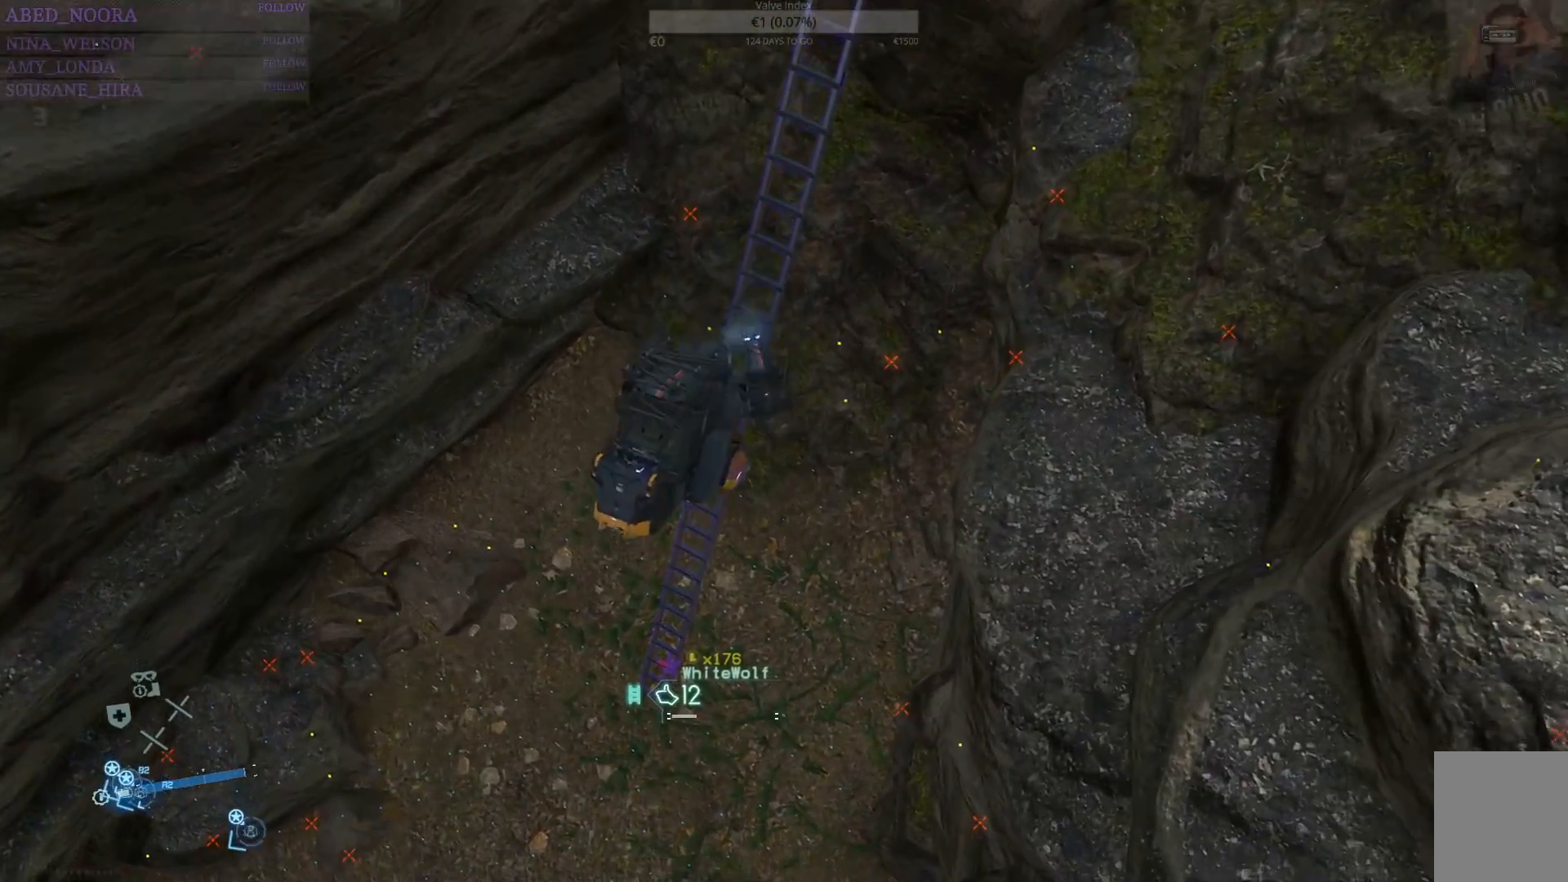
{"buttons": [], "left_stick": "down", "right_stick": "center", "events": []}